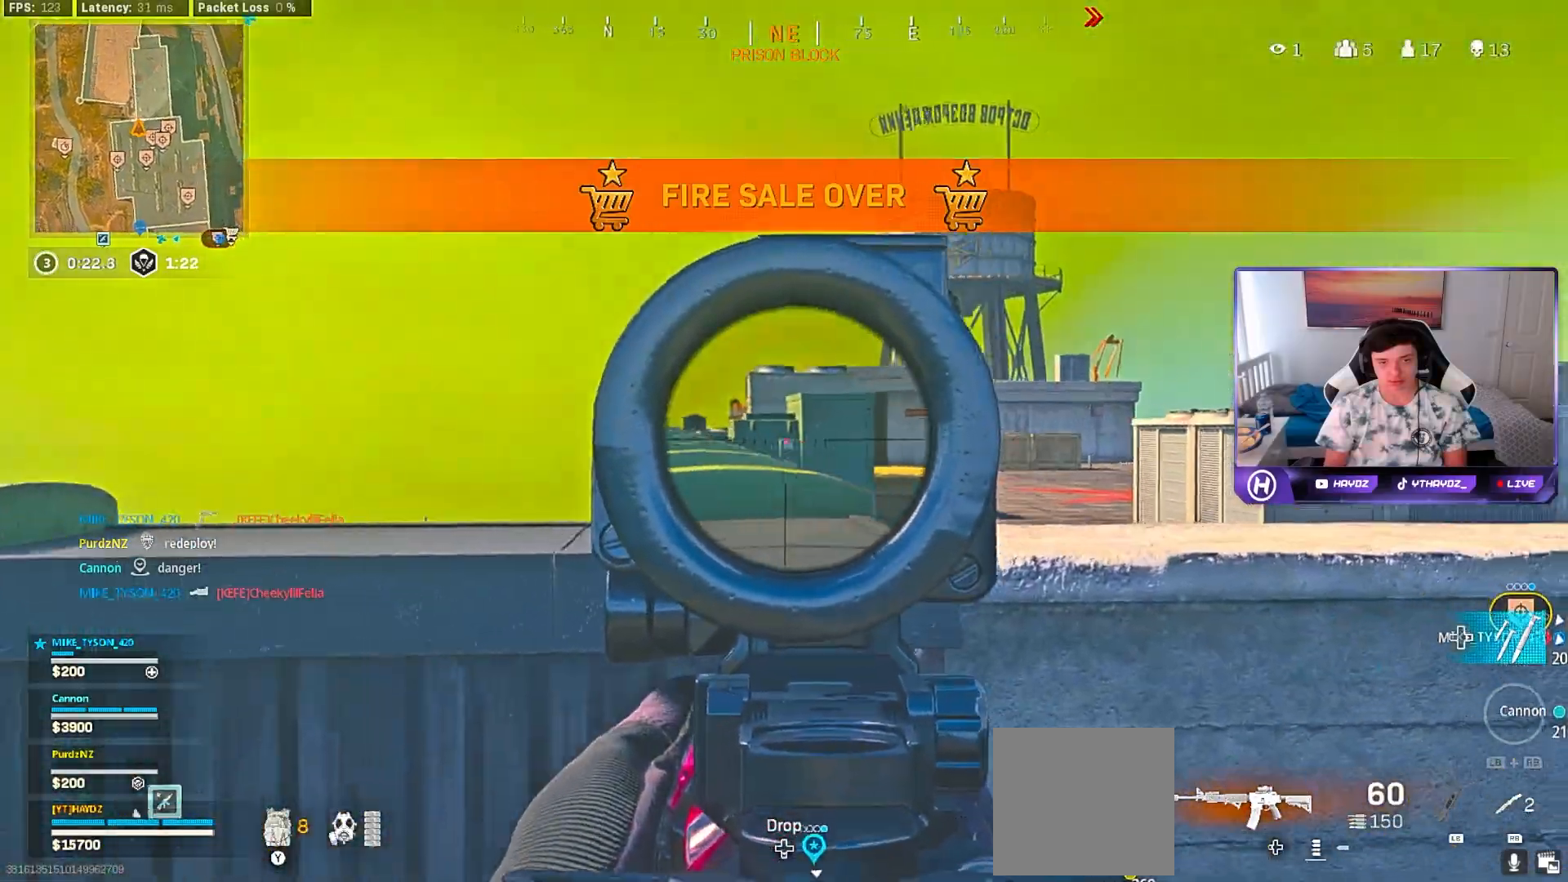
Gameplay with a controller (Xbox layout); each line is a JSON object with the inputs held at the frame after it. "events" lists button and stick changes between this image and that frame as [ms after this image, input, new state], when the widget could be followed in between.
{"buttons": [], "left_stick": "right", "right_stick": "center", "events": [[83, "right_stick", "up"], [133, "right_stick", "center"], [167, "R2", "down"], [333, "right_stick", "down-left"], [417, "right_stick", "down-right"], [467, "L2", "up"], [467, "R2", "up"], [500, "right_stick", "center"]]}
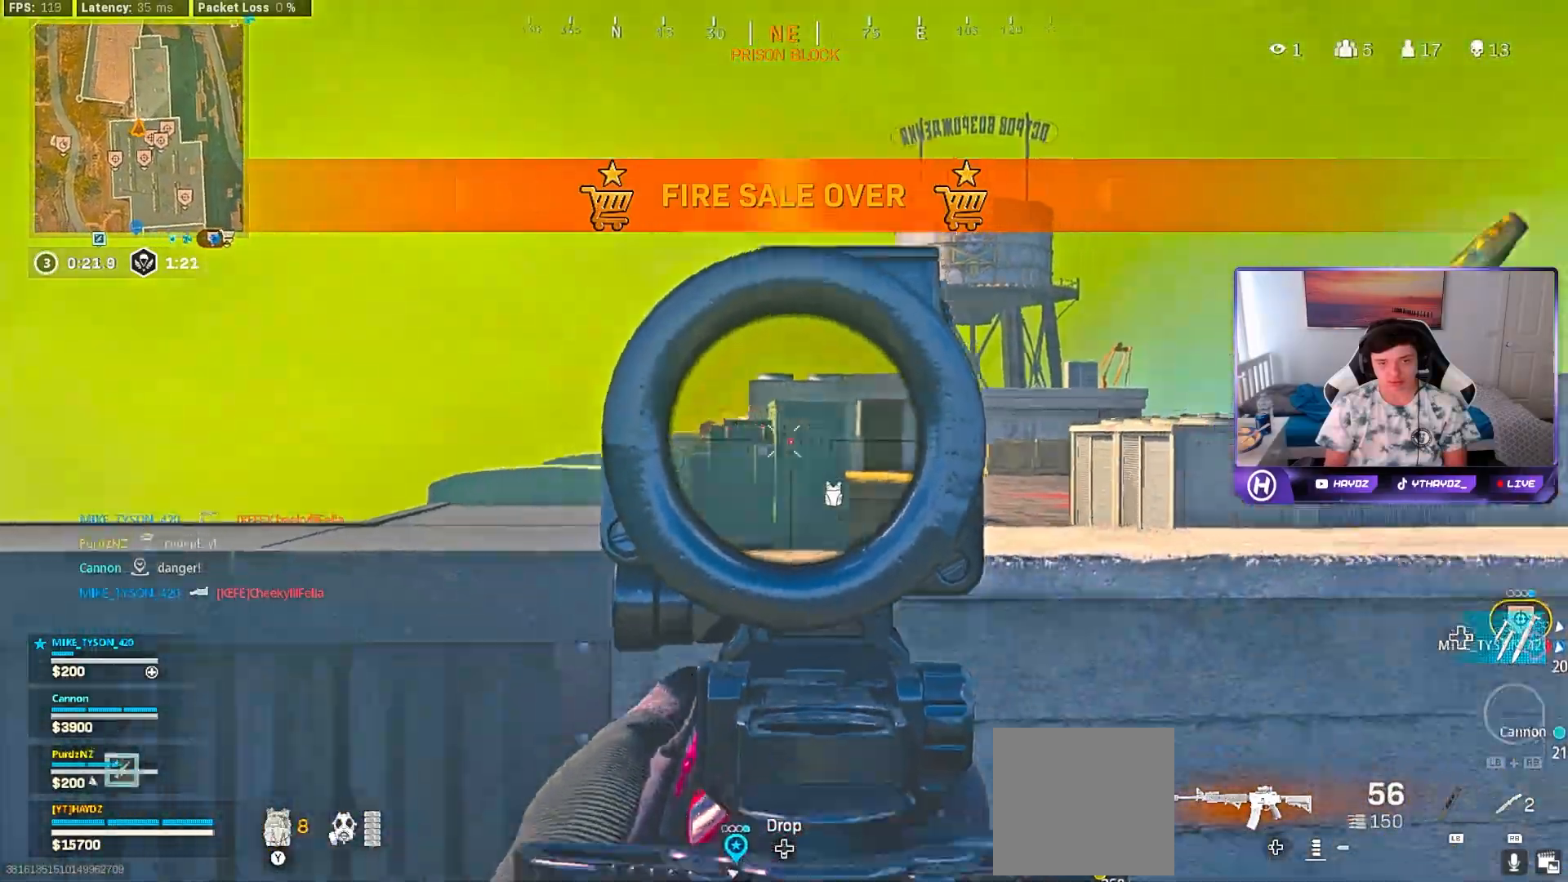
{"buttons": ["L3"], "left_stick": "up-right", "right_stick": "center", "events": [[17, "R3", "down"], [50, "right_stick", "right"], [100, "R3", "up"], [150, "left_stick", "up-right"], [233, "L3", "down"], [283, "right_stick", "left"], [333, "L3", "up"], [417, "right_stick", "center"], [433, "L3", "down"]]}
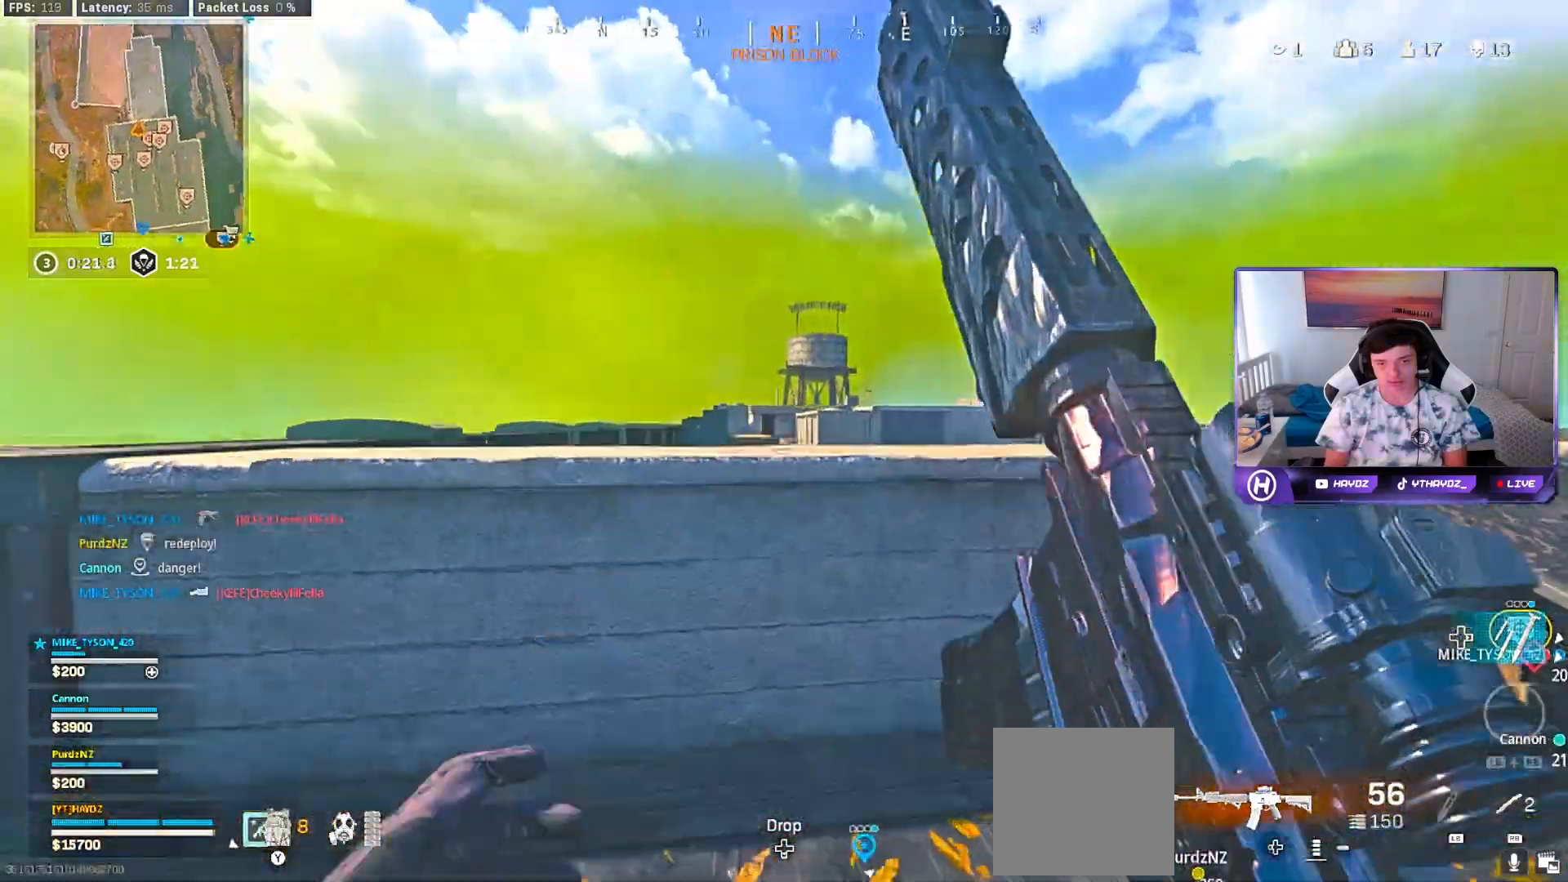
{"buttons": [], "left_stick": "up-right", "right_stick": "center", "events": [[17, "A", "down"], [33, "L3", "up"], [100, "A", "up"], [133, "L3", "down"], [167, "A", "down"], [217, "L3", "up"], [233, "A", "up"], [333, "right_stick", "left"], [417, "right_stick", "center"]]}
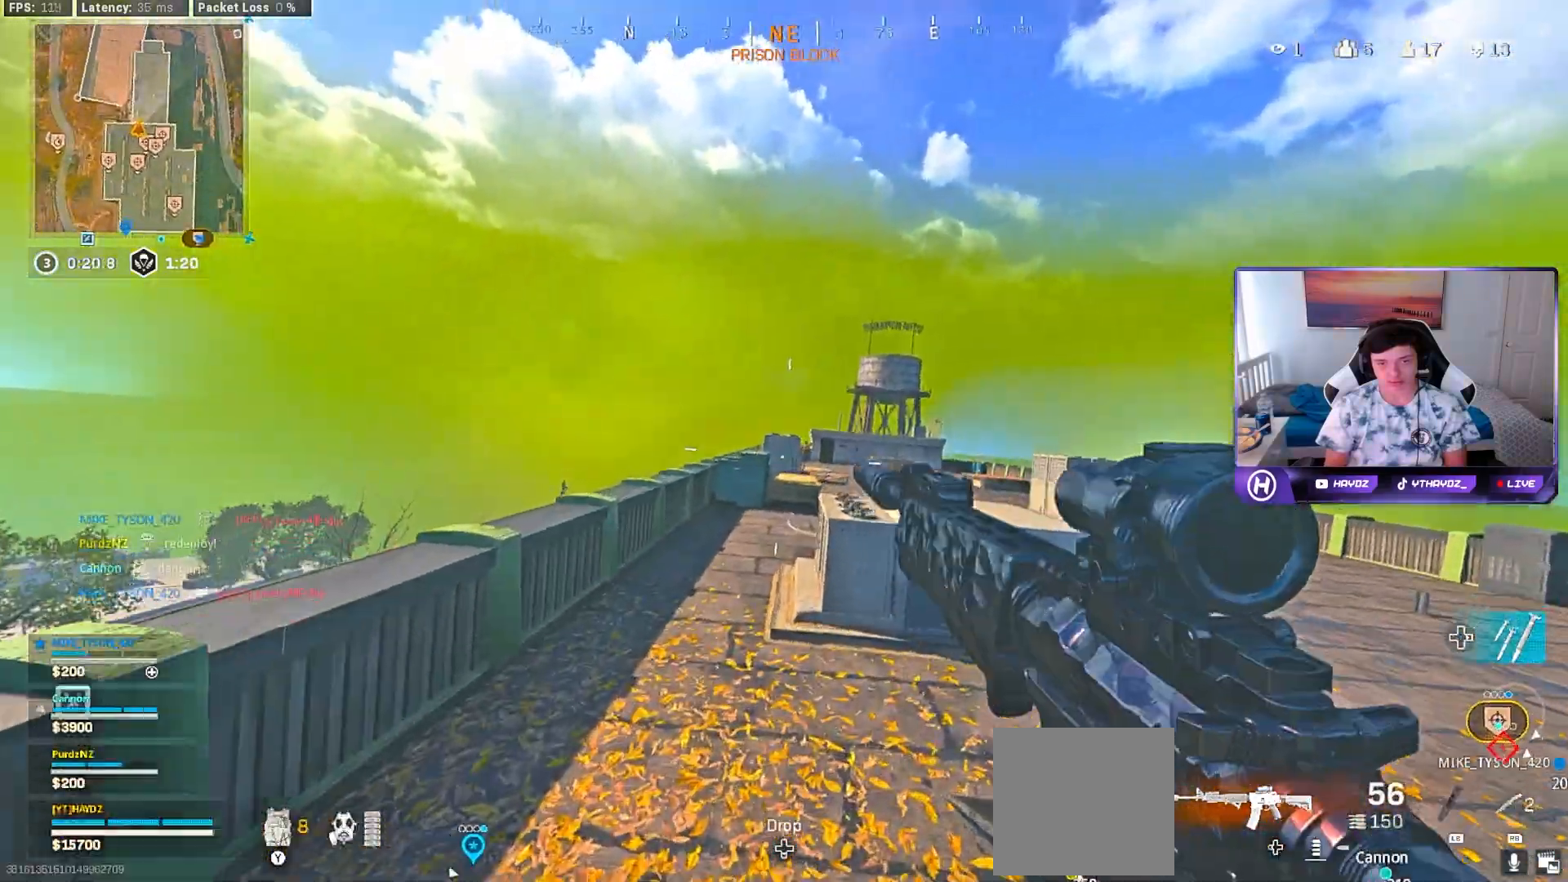
{"buttons": [], "left_stick": "up-right", "right_stick": "center", "events": [[117, "L3", "down"], [200, "L3", "up"]]}
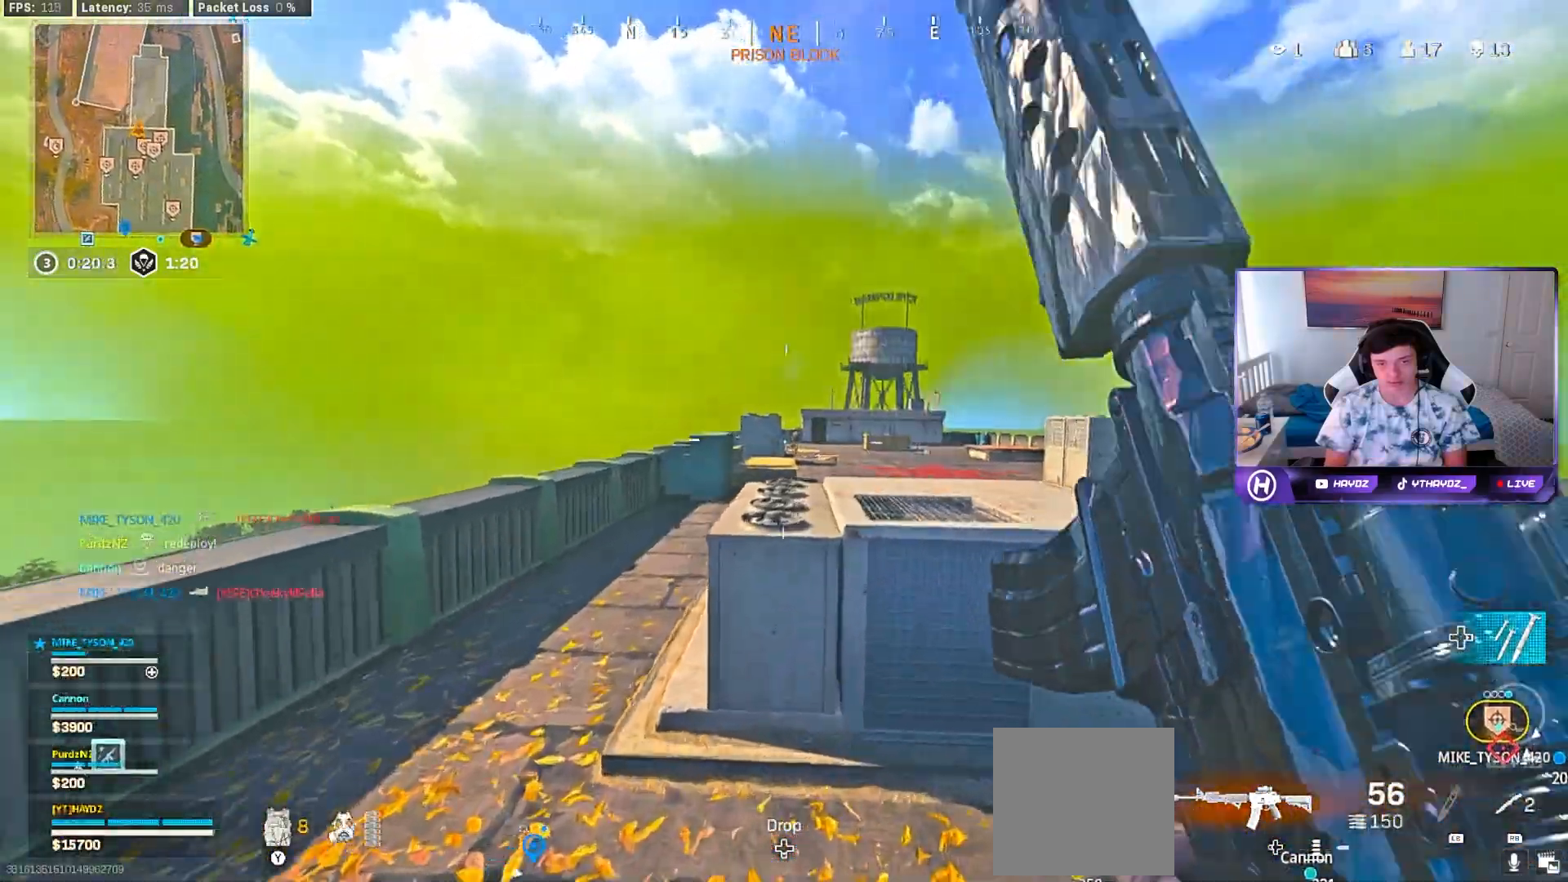
{"buttons": ["L3", "R3"], "left_stick": "up-left", "right_stick": "right", "events": [[67, "right_stick", "left"], [100, "left_stick", "up-left"], [250, "L3", "down"], [250, "right_stick", "center"], [300, "right_stick", "right"], [333, "L3", "up"], [433, "L3", "down"], [433, "R3", "down"]]}
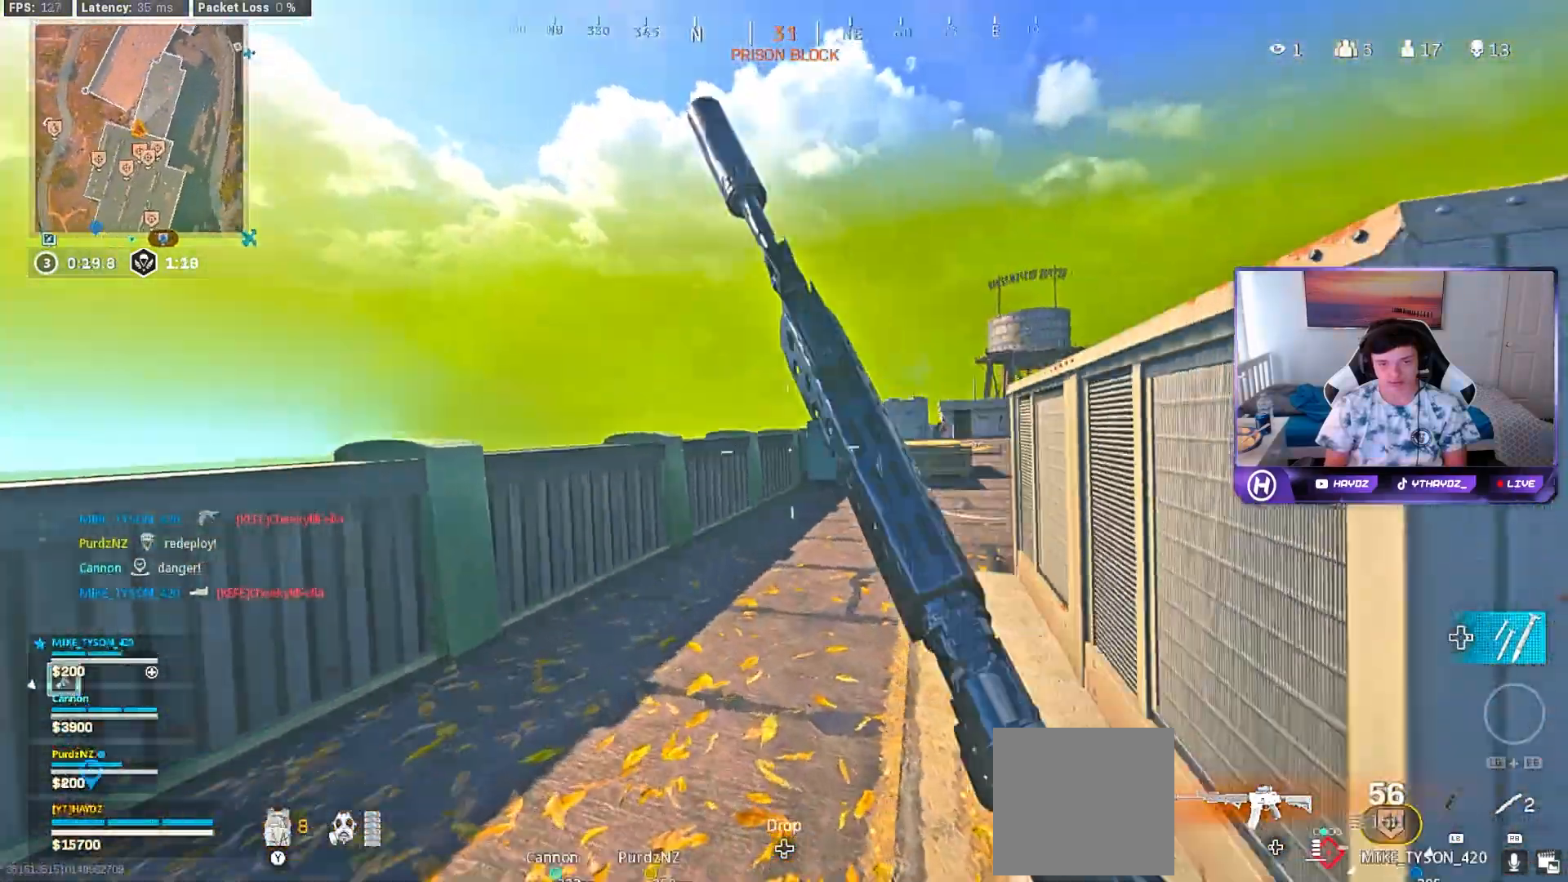
{"buttons": ["L2"], "left_stick": "right", "right_stick": "center", "events": [[17, "R3", "up"], [33, "L3", "up"], [100, "left_stick", "up-right"], [100, "right_stick", "center"], [117, "R3", "down"], [167, "left_stick", "right"], [183, "R3", "up"], [233, "L2", "down"], [267, "R3", "down"], [333, "R3", "up"]]}
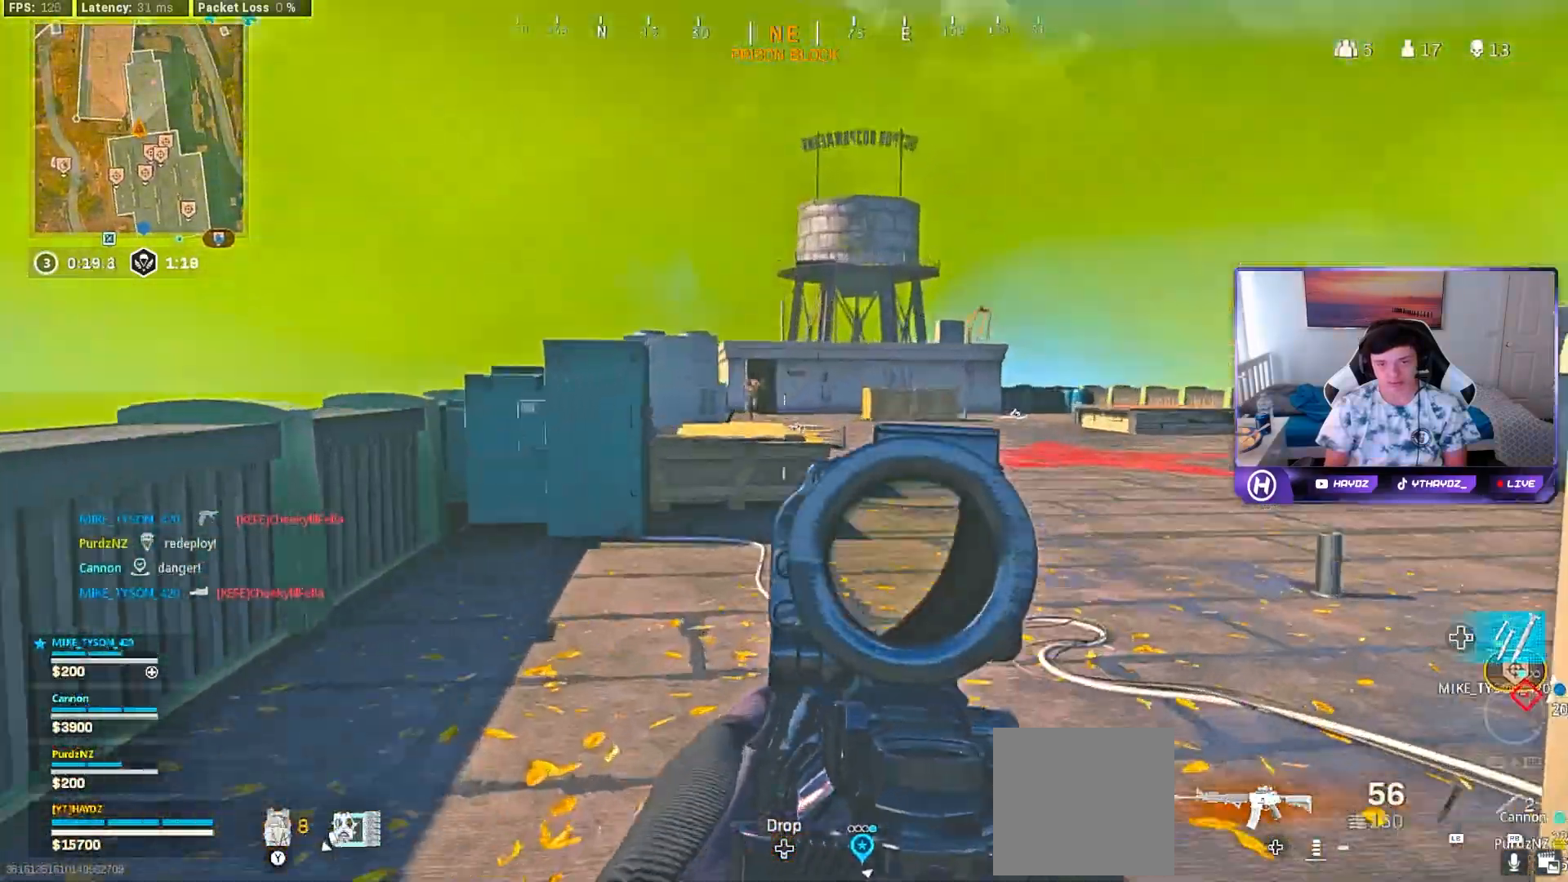
{"buttons": ["L2", "R2"], "left_stick": "up", "right_stick": "center", "events": [[50, "right_stick", "up"], [83, "left_stick", "up"], [117, "R2", "down"], [150, "left_stick", "up-left"], [233, "right_stick", "center"], [333, "right_stick", "left"], [417, "right_stick", "center"], [500, "left_stick", "up"]]}
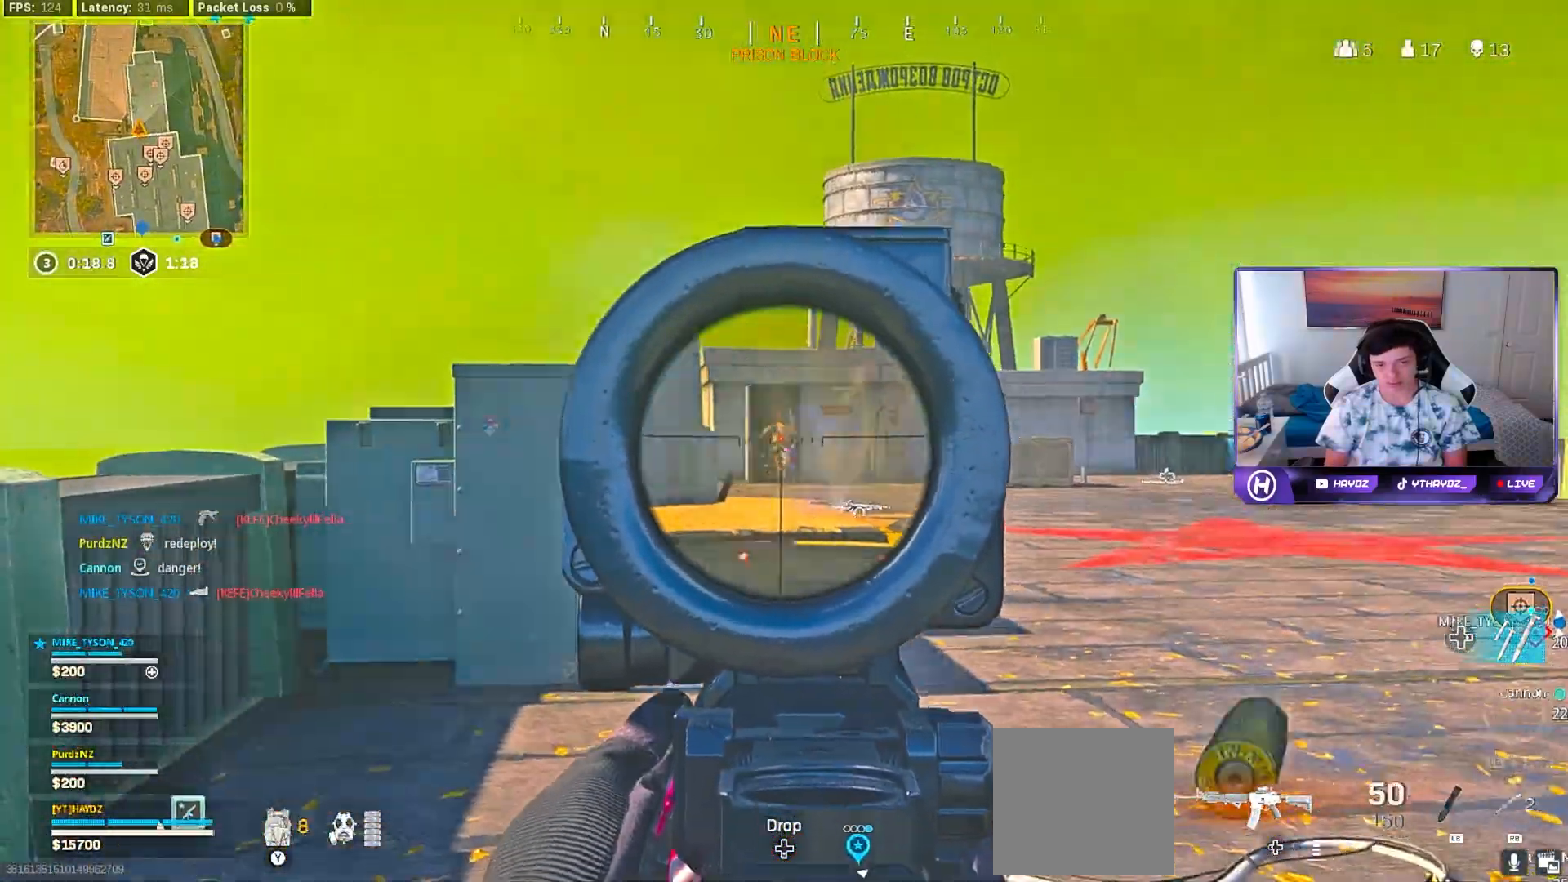
{"buttons": ["L2", "R2"], "left_stick": "up", "right_stick": "down", "events": [[117, "right_stick", "down"], [133, "left_stick", "up-left"], [333, "left_stick", "up"]]}
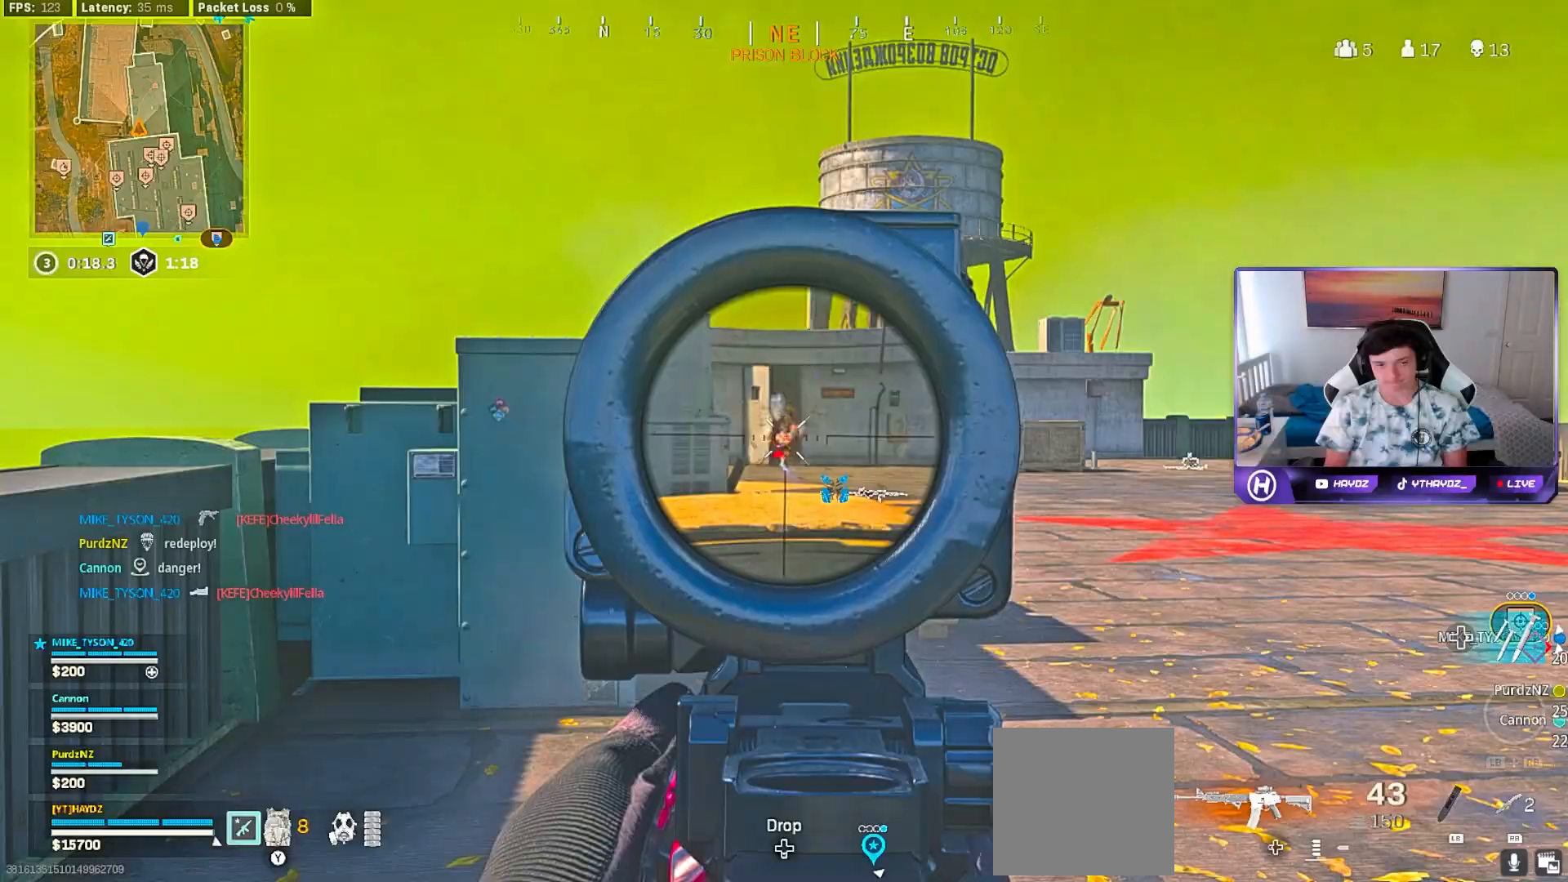
{"buttons": [], "left_stick": "up", "right_stick": "center", "events": [[200, "right_stick", "center"], [317, "L2", "up"], [333, "Y", "down"], [383, "R2", "up"], [400, "L3", "down"], [400, "Y", "up"], [500, "L3", "up"]]}
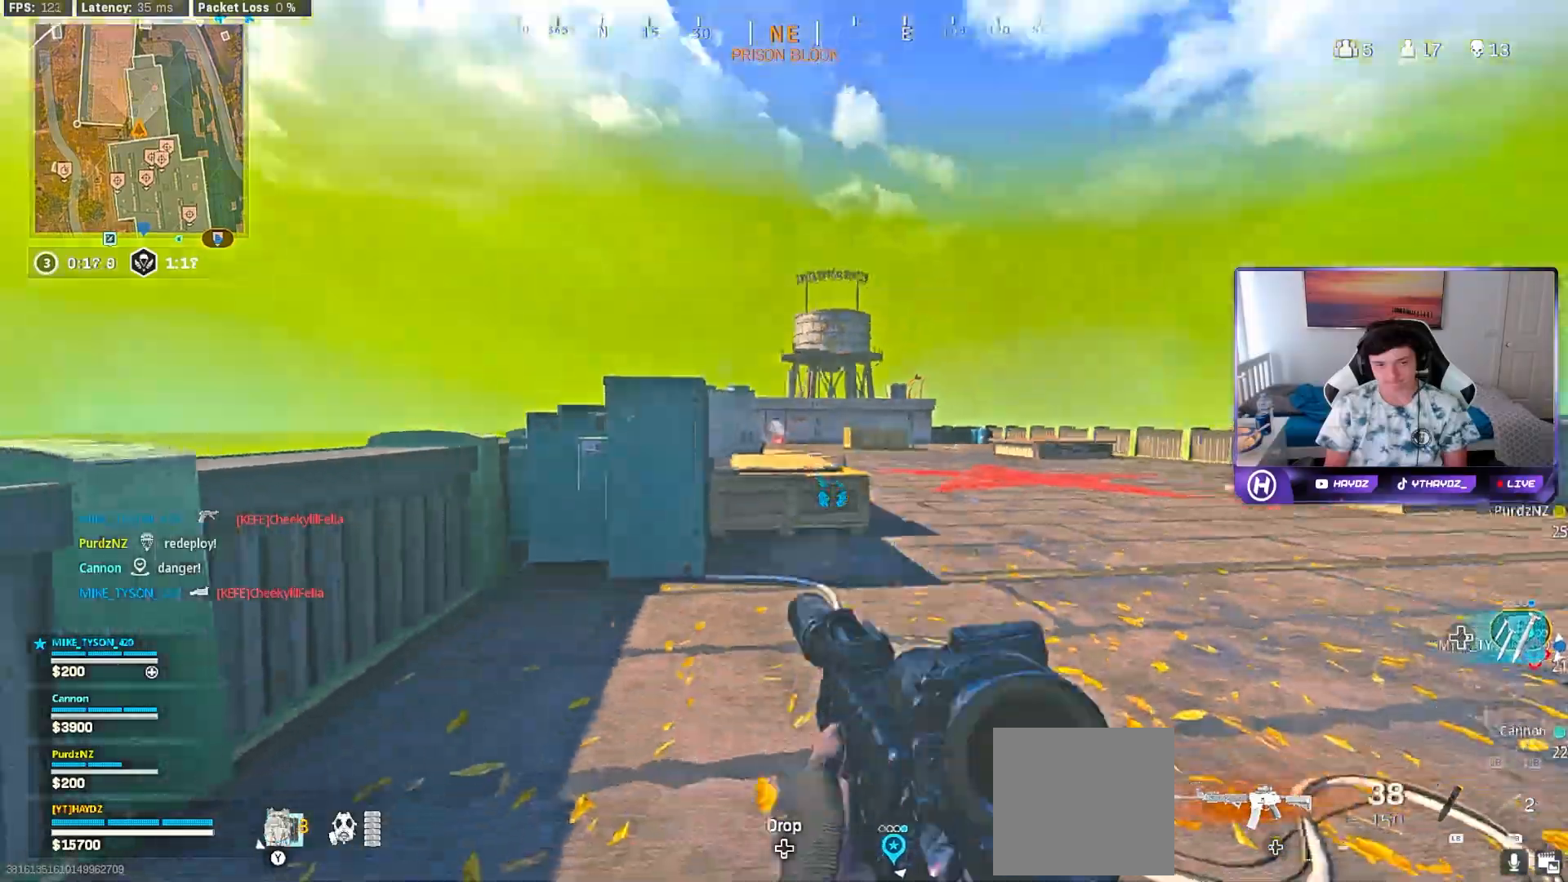
{"buttons": ["A"], "left_stick": "up", "right_stick": "center", "events": [[117, "L3", "down"], [200, "L3", "up"], [333, "L3", "down"], [400, "L3", "up"], [450, "A", "down"]]}
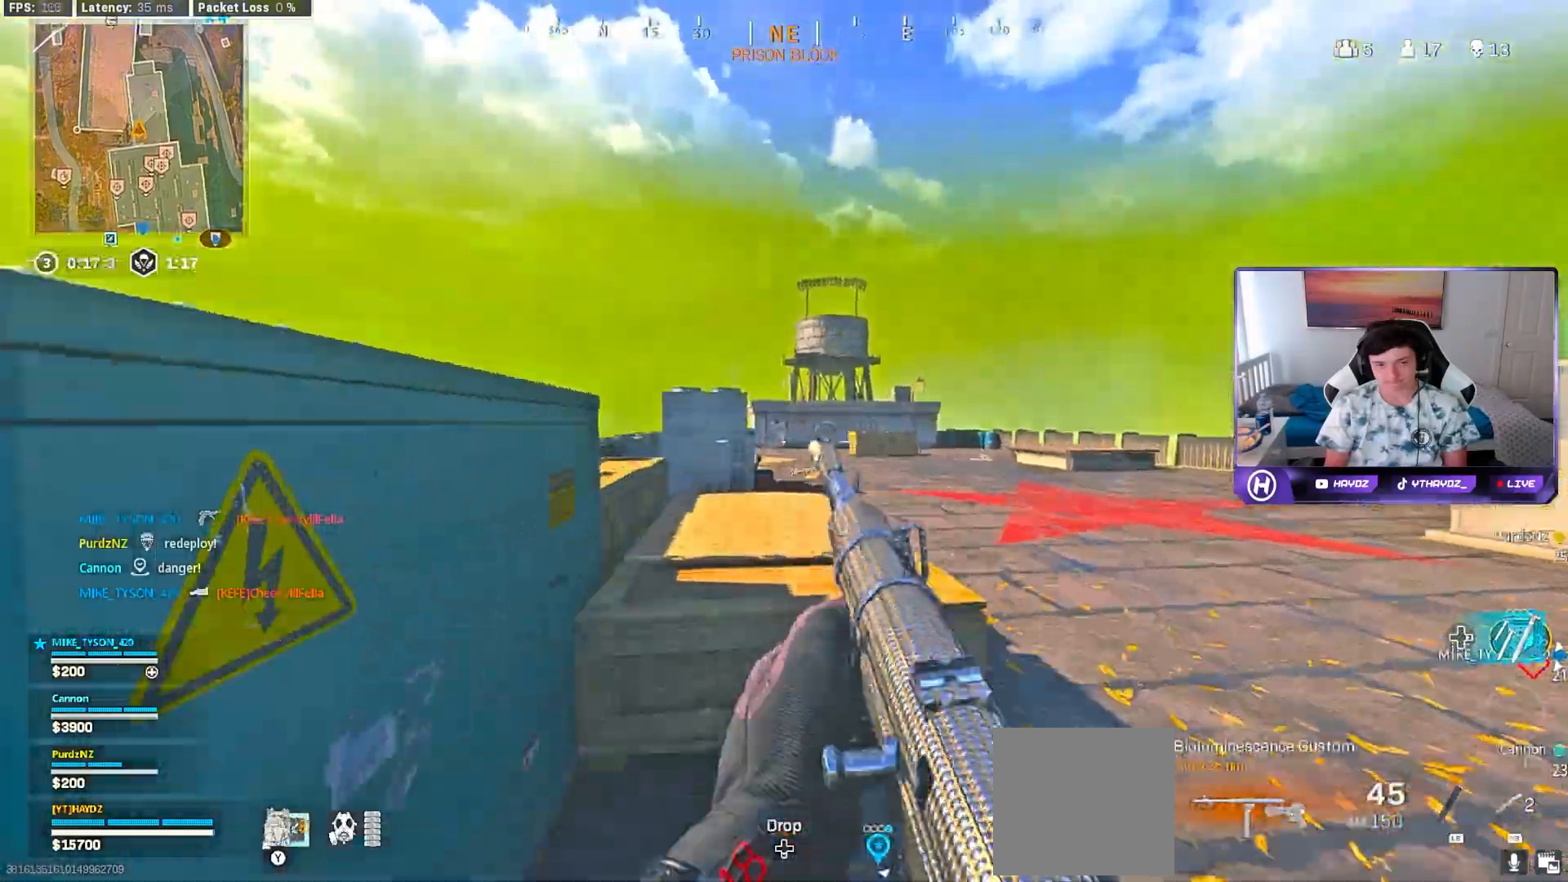
{"buttons": ["Y", "L3"], "left_stick": "up", "right_stick": "center", "events": [[17, "left_stick", "center"], [50, "A", "up"], [117, "left_stick", "up"], [167, "Y", "down"], [267, "Y", "up"], [283, "L3", "down"], [333, "Y", "down"], [383, "L3", "up"], [400, "Y", "up"], [483, "L3", "down"], [483, "Y", "down"]]}
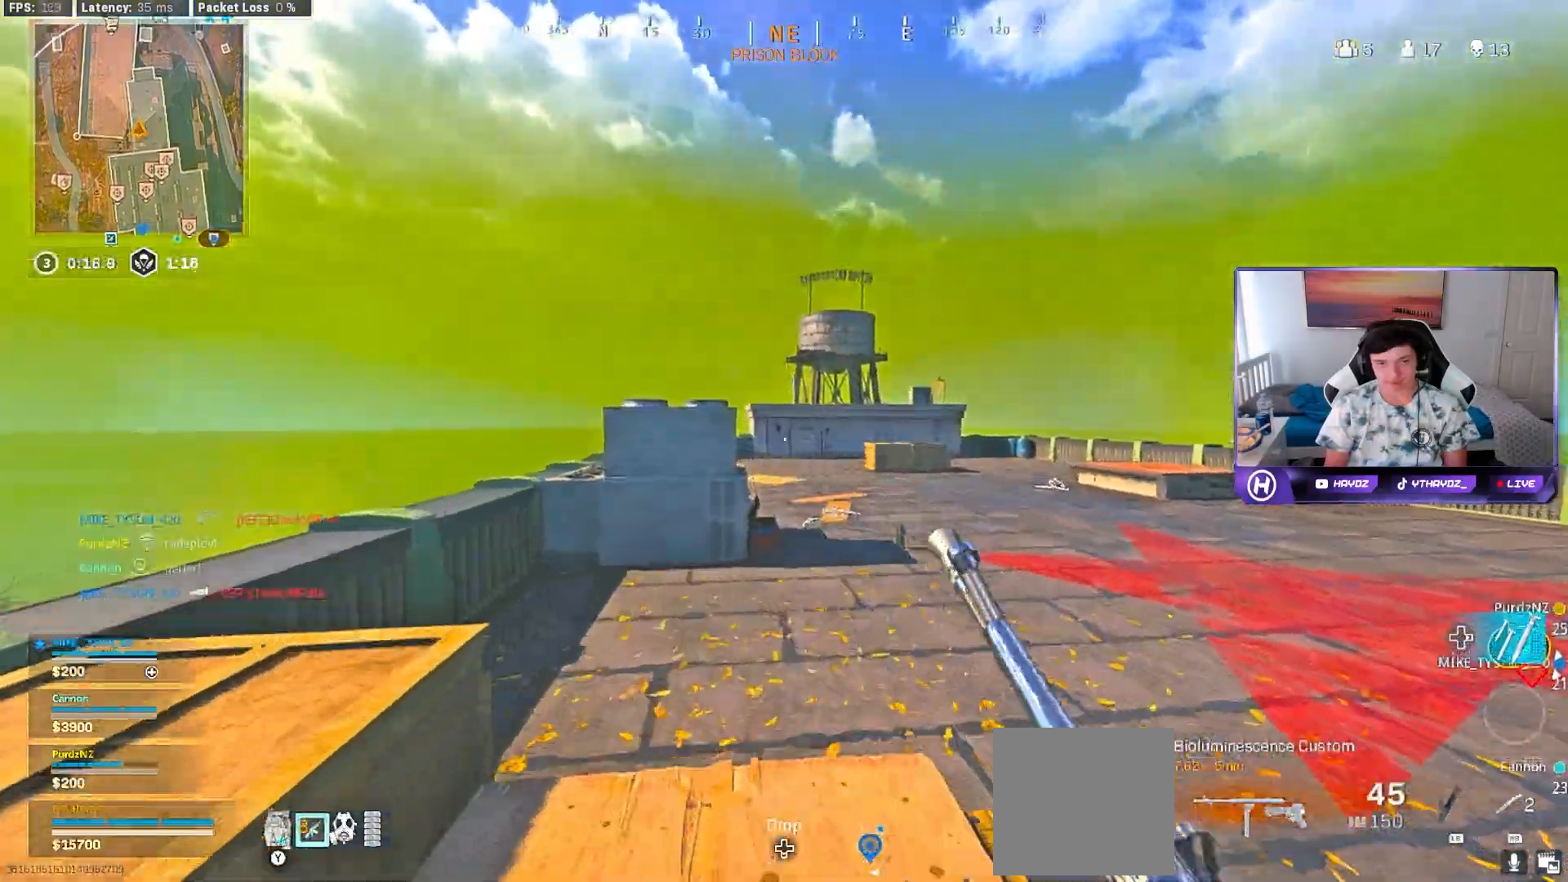
{"buttons": [], "left_stick": "up", "right_stick": "center", "events": [[50, "Y", "up"], [67, "L3", "up"], [117, "Y", "down"], [150, "L3", "down"], [200, "Y", "up"], [250, "L3", "up"]]}
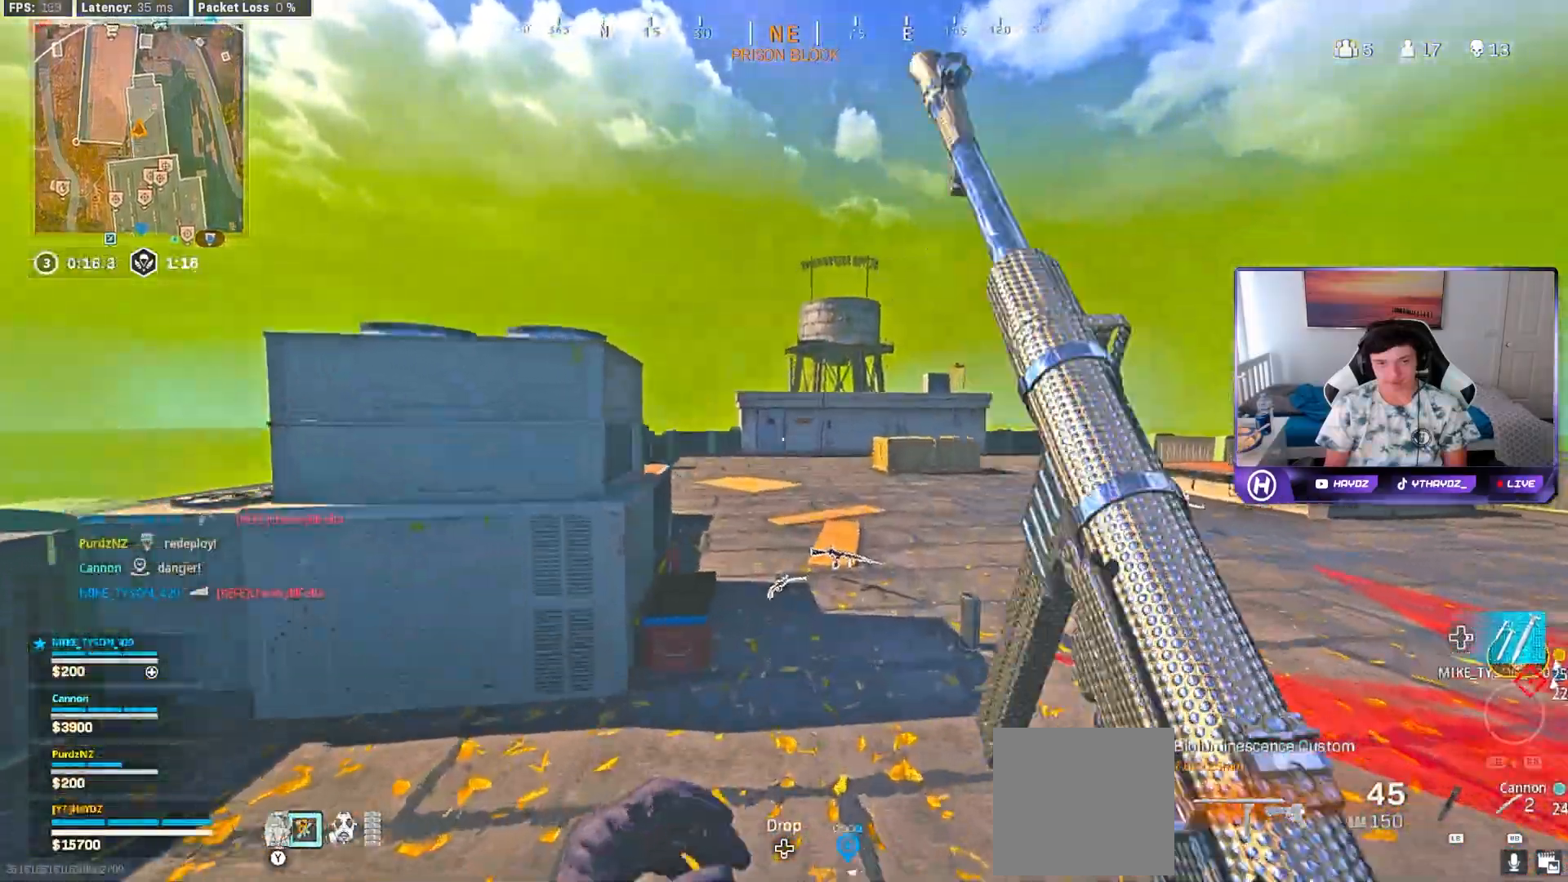
{"buttons": [], "left_stick": "up", "right_stick": "center", "events": [[67, "right_stick", "down-left"], [83, "R3", "down"], [117, "L3", "down"], [117, "right_stick", "center"], [167, "R3", "up"], [183, "L3", "up"], [317, "L3", "down"], [400, "L3", "up"], [400, "R3", "down"], [483, "R3", "up"]]}
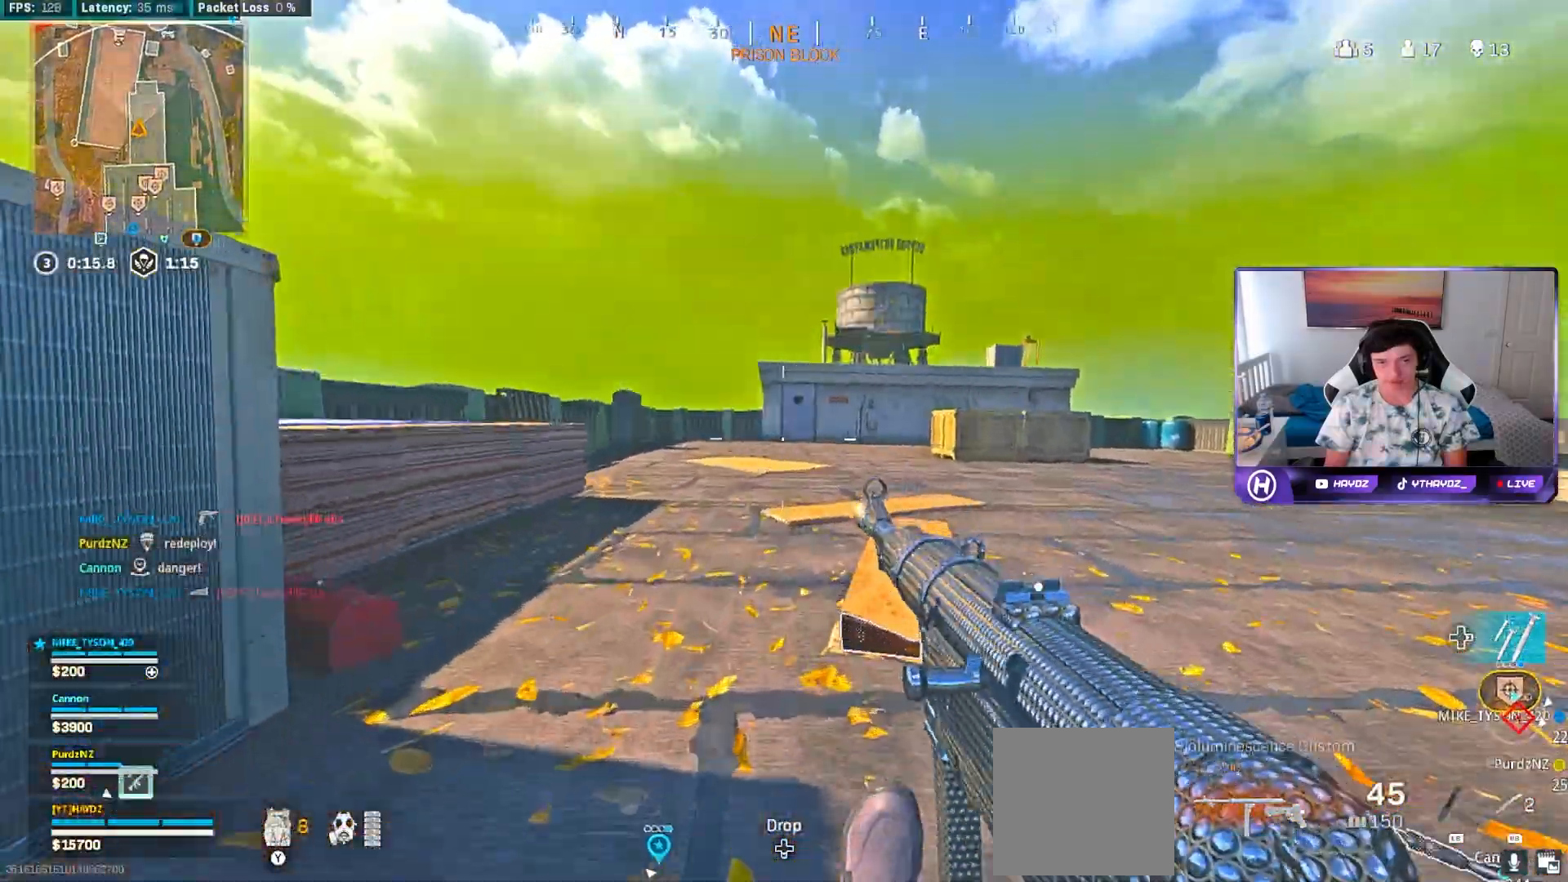
{"buttons": [], "left_stick": "up", "right_stick": "center", "events": [[83, "L3", "down"], [83, "R3", "down"], [167, "L3", "up"], [167, "R3", "up"], [400, "Y", "down"], [483, "Y", "up"]]}
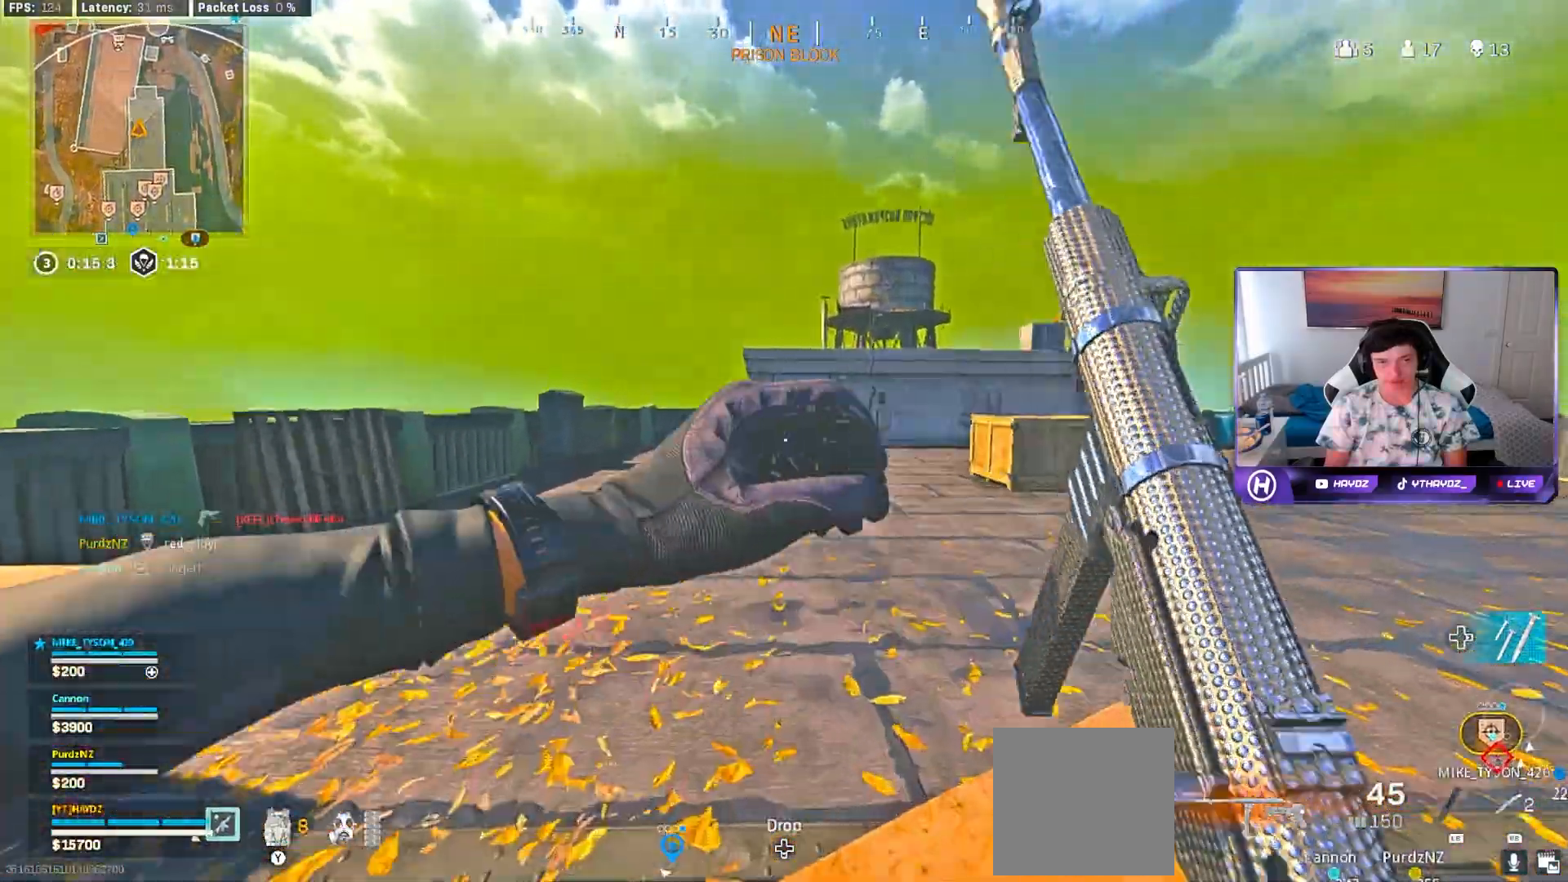
{"buttons": [], "left_stick": "up", "right_stick": "center", "events": [[33, "L3", "down"], [83, "Y", "down"], [100, "L3", "up"], [150, "Y", "up"], [217, "Y", "down"], [250, "L3", "down"], [300, "L3", "up"], [300, "Y", "up"], [367, "Y", "down"], [400, "L3", "down"], [433, "Y", "up"], [483, "L3", "up"]]}
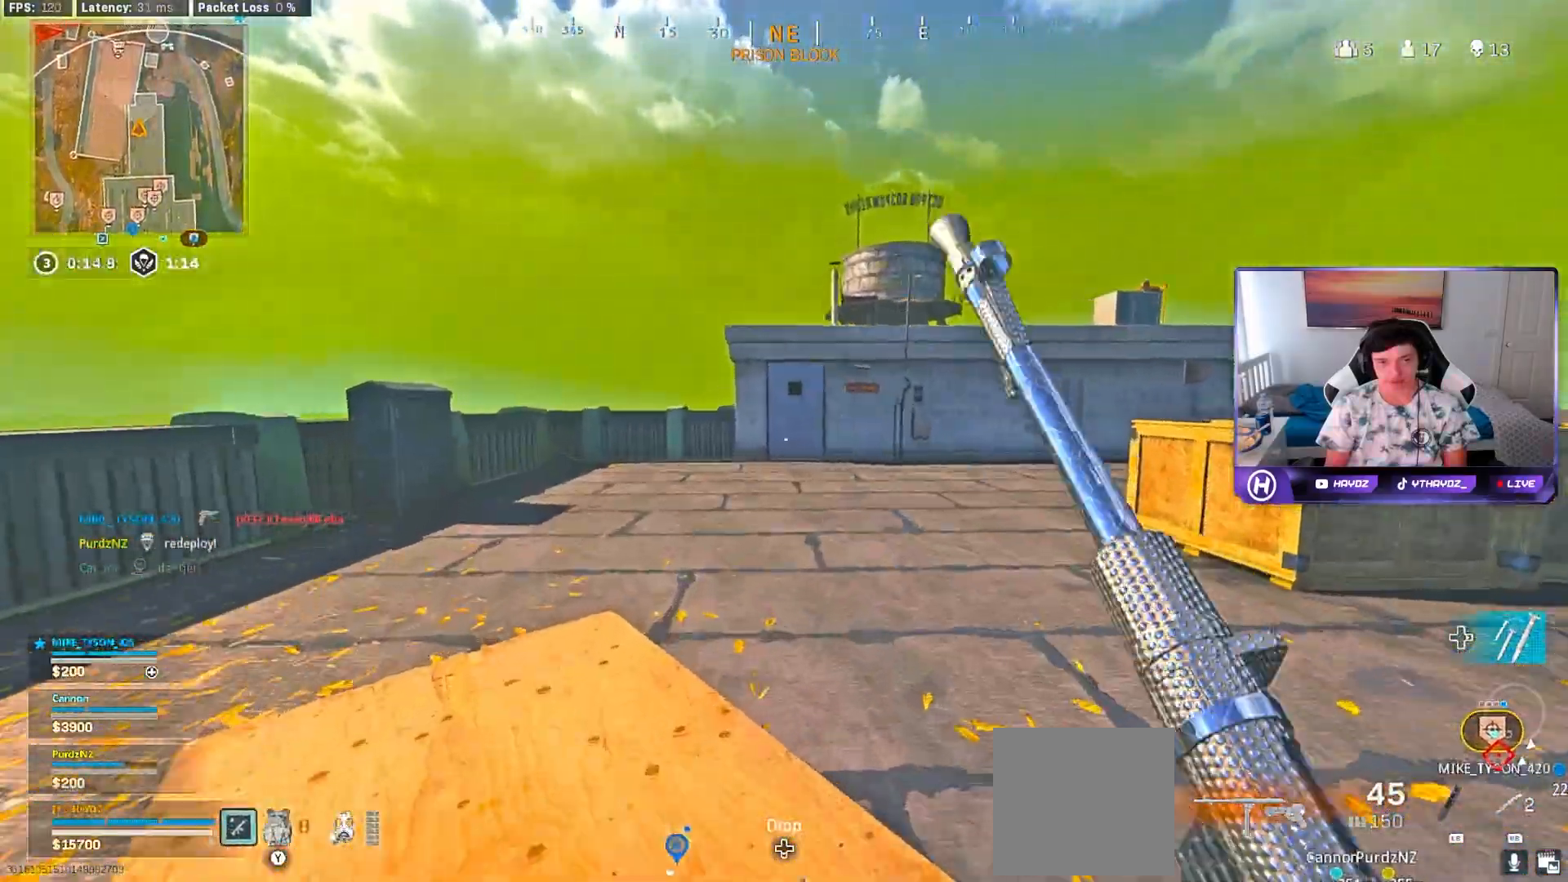
{"buttons": ["L3", "R3"], "left_stick": "up", "right_stick": "center", "events": [[50, "R3", "down"], [83, "L3", "down"], [133, "R3", "up"], [183, "L3", "up"], [450, "R3", "down"], [467, "L3", "down"]]}
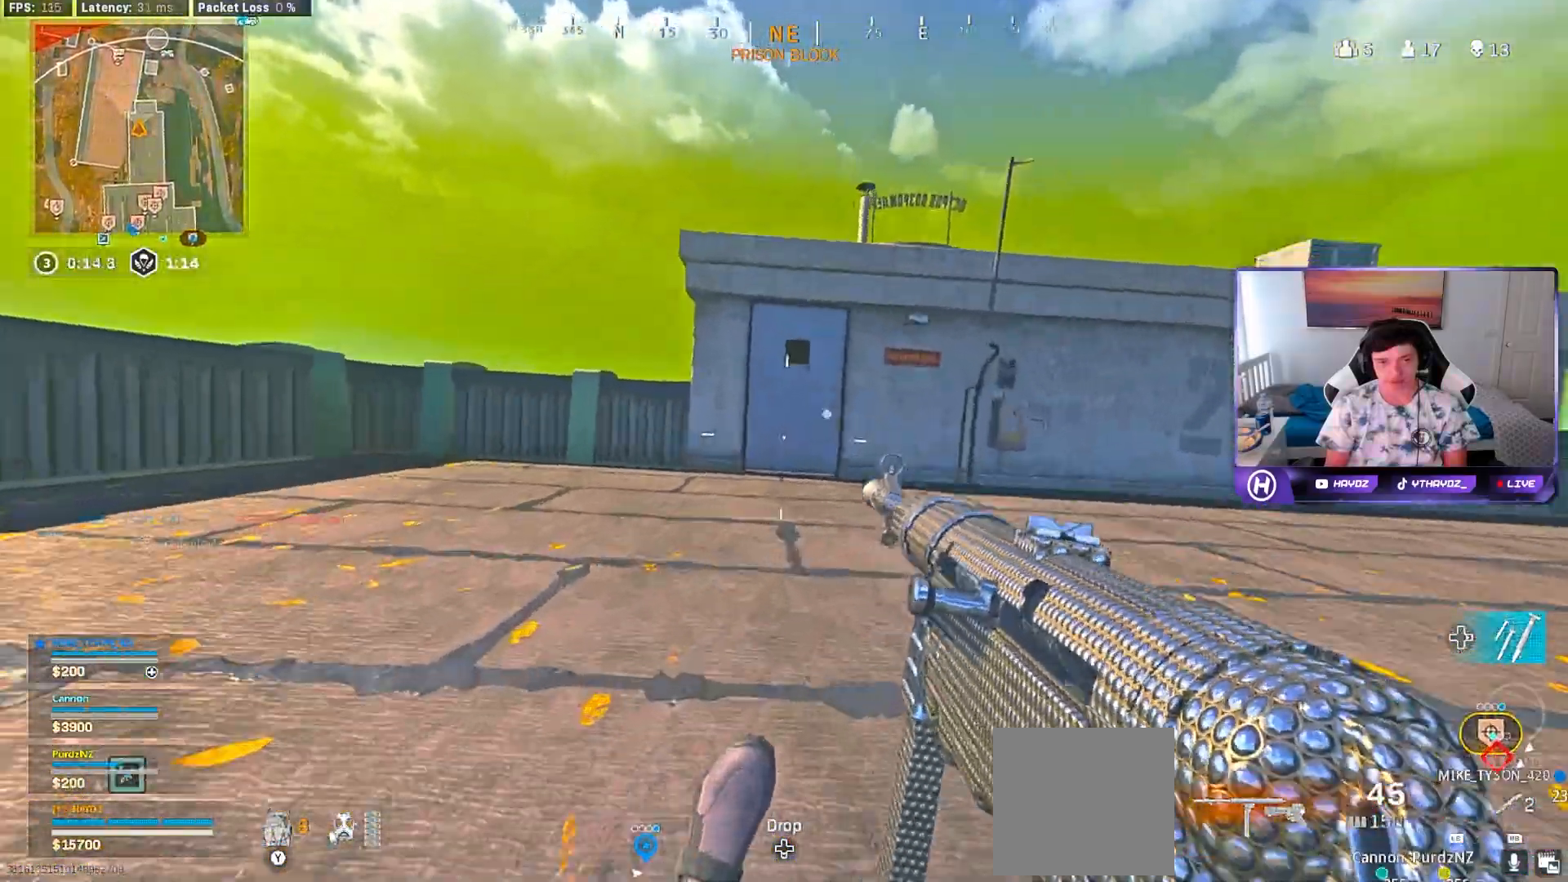
{"buttons": [], "left_stick": "up", "right_stick": "center", "events": [[33, "R3", "up"], [33, "right_stick", "down"], [50, "L3", "up"], [117, "right_stick", "center"], [133, "R3", "down"], [167, "L3", "down"], [200, "R3", "up"], [250, "L3", "up"]]}
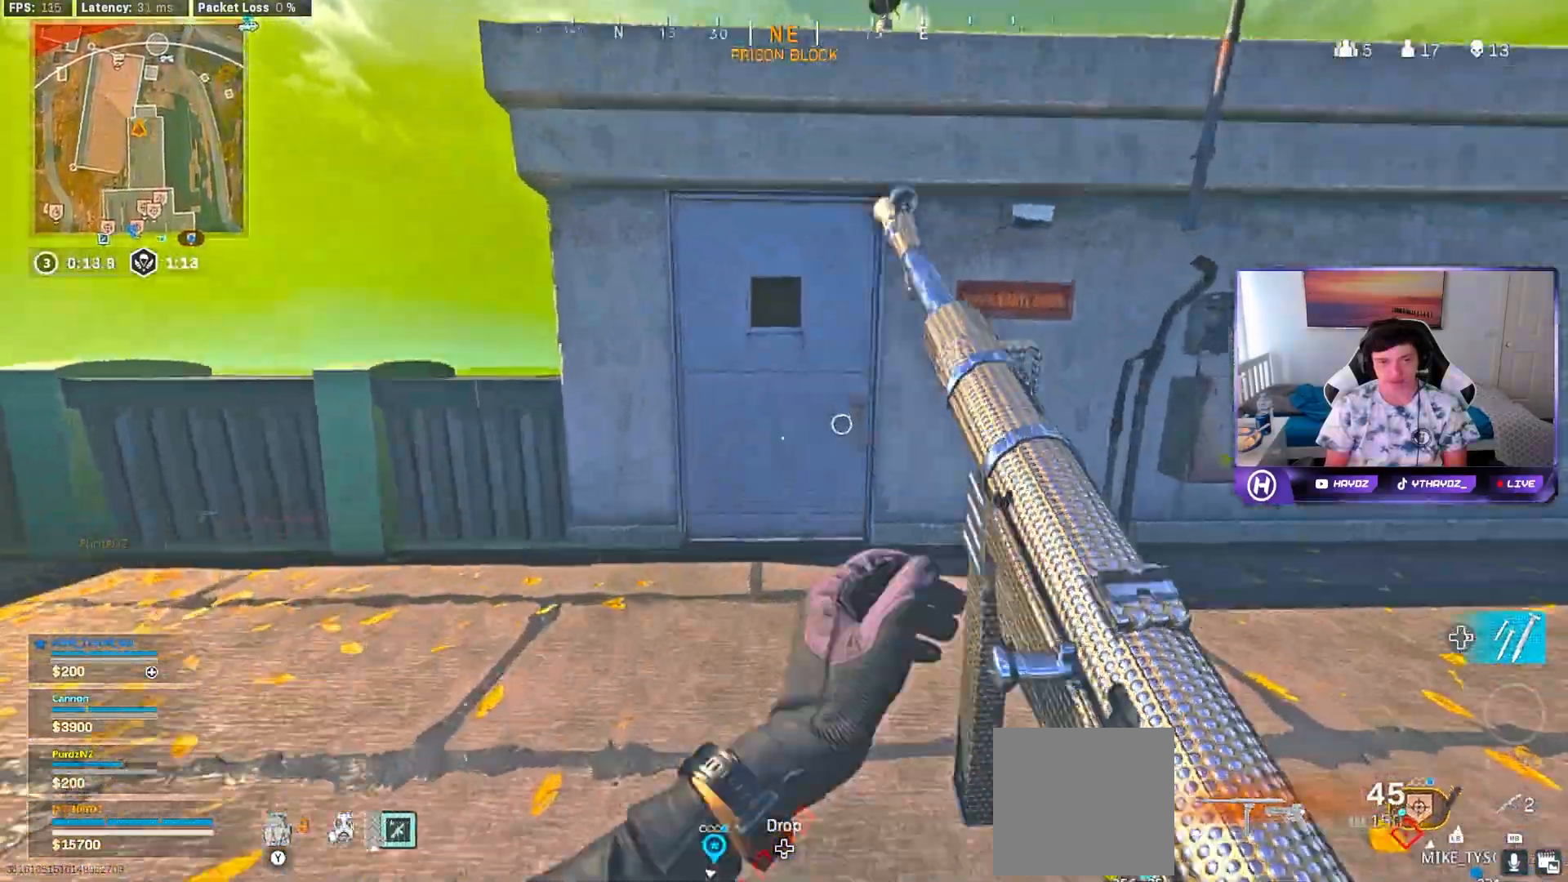
{"buttons": ["A"], "left_stick": "up", "right_stick": "center", "events": [[167, "right_stick", "down"], [367, "right_stick", "center"], [400, "L3", "down"], [433, "A", "down"], [450, "L3", "up"]]}
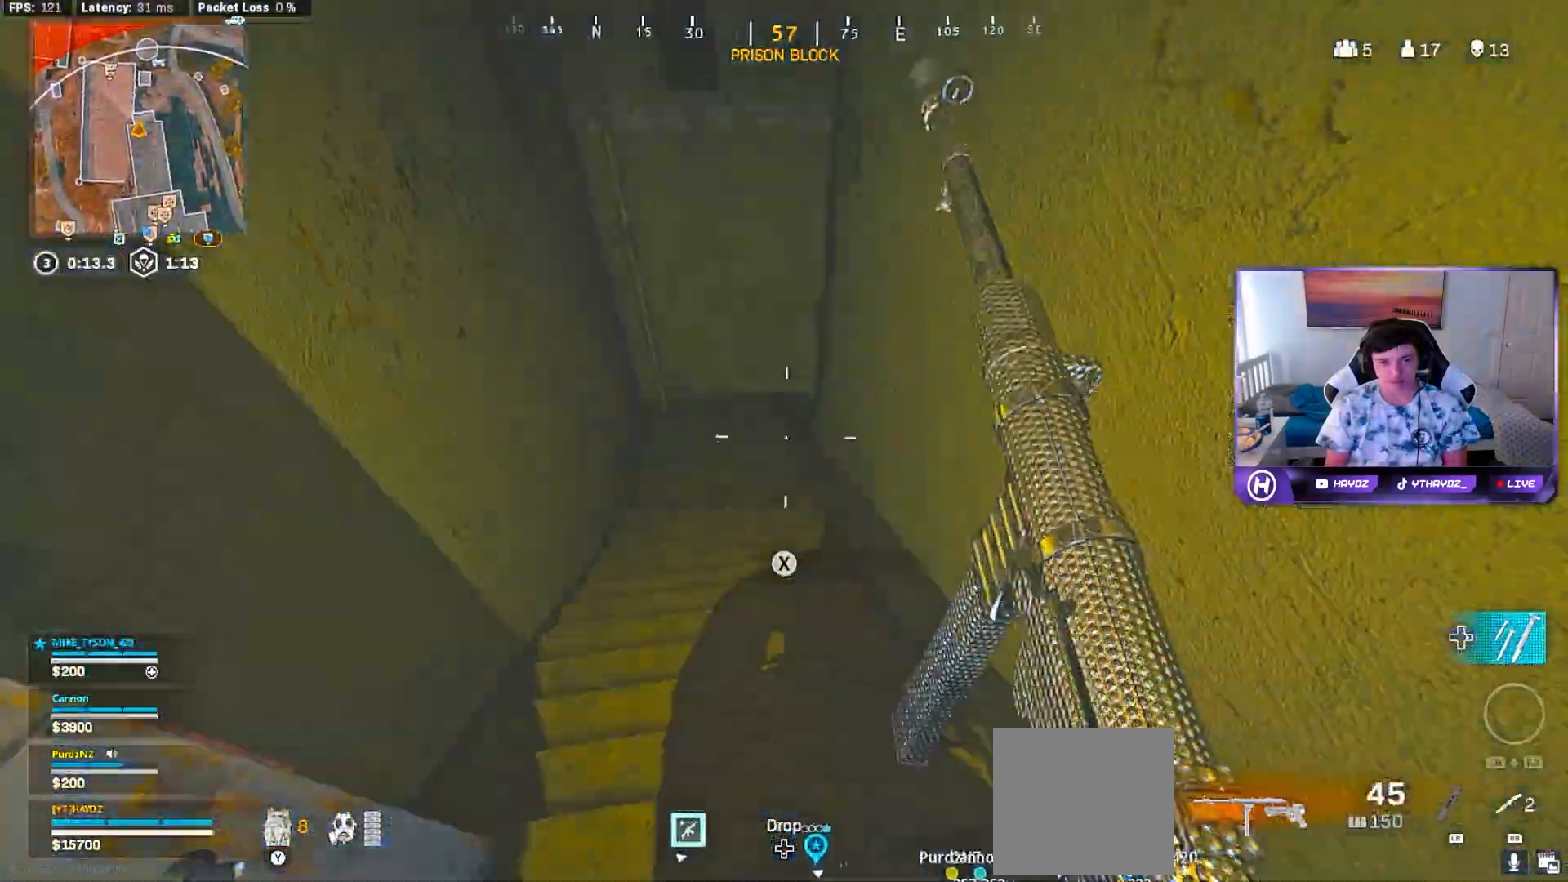
{"buttons": [], "left_stick": "up-right", "right_stick": "right", "events": [[33, "A", "up"], [133, "left_stick", "left"], [167, "right_stick", "right"], [267, "left_stick", "down"], [367, "left_stick", "up-right"]]}
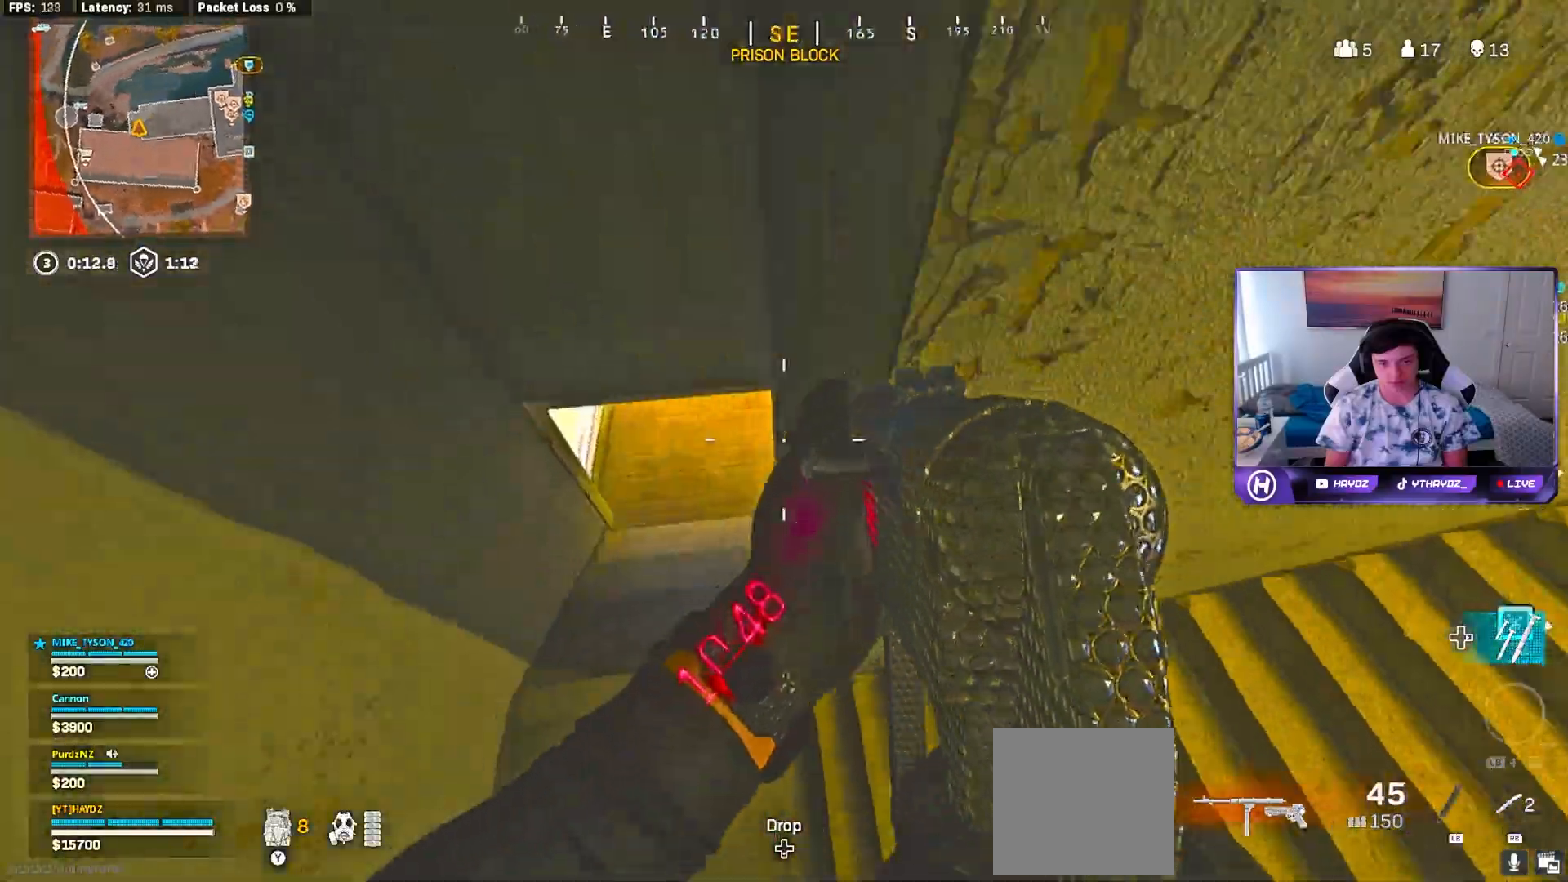
{"buttons": [], "left_stick": "up", "right_stick": "up", "events": [[33, "right_stick", "up-right"], [167, "left_stick", "up"], [250, "right_stick", "up"], [333, "L3", "down"], [433, "L3", "up"]]}
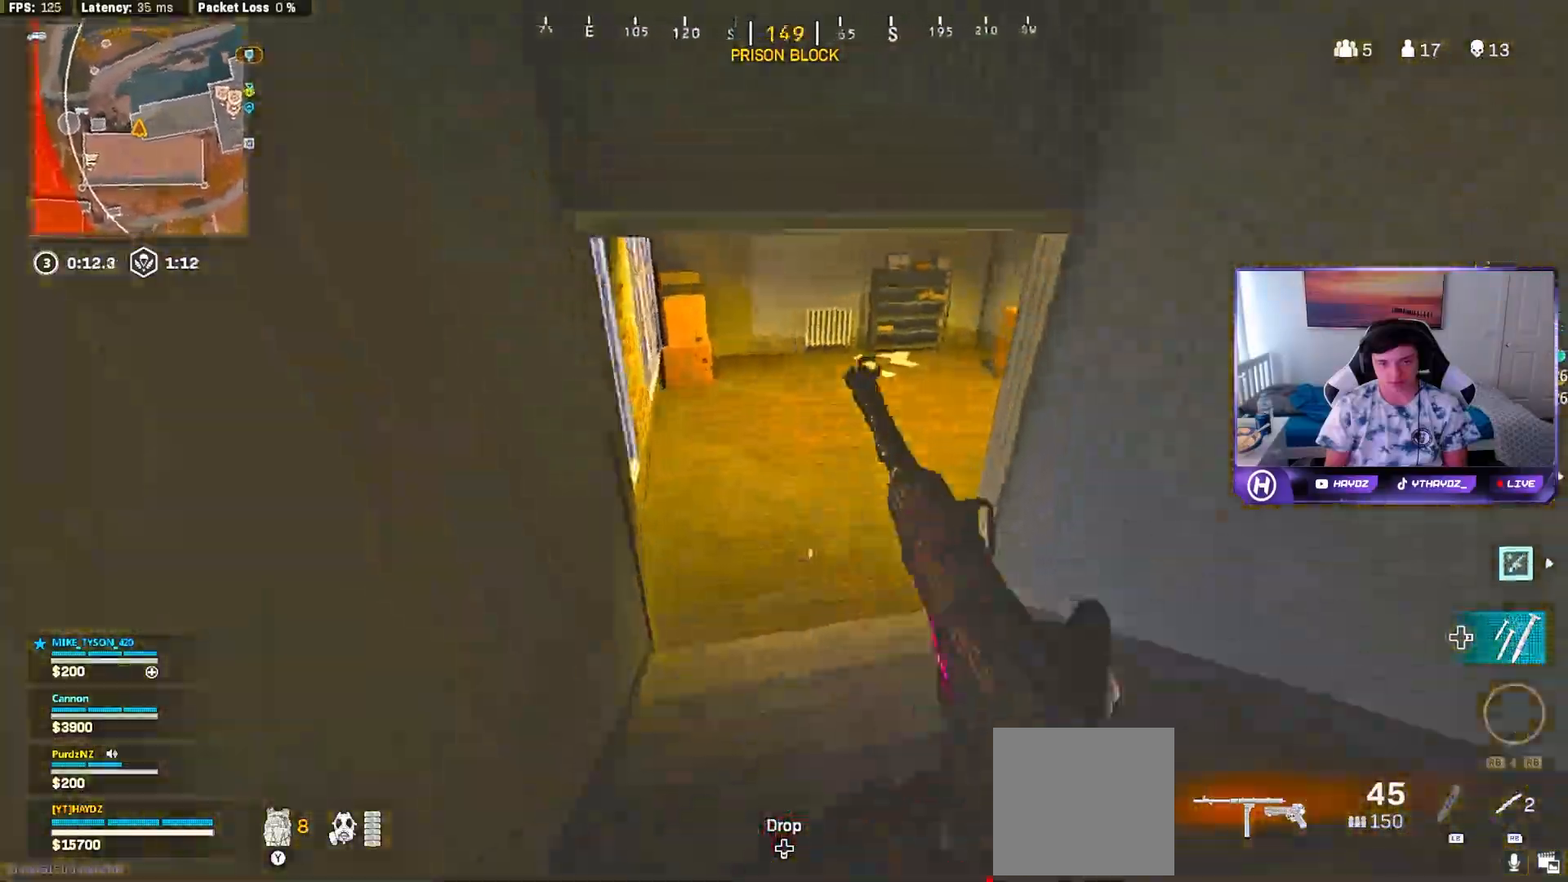
{"buttons": [], "left_stick": "down", "right_stick": "left", "events": [[17, "L3", "down"], [50, "R3", "down"], [117, "L3", "up"], [133, "R3", "up"], [133, "right_stick", "center"], [400, "right_stick", "left"], [467, "left_stick", "down"]]}
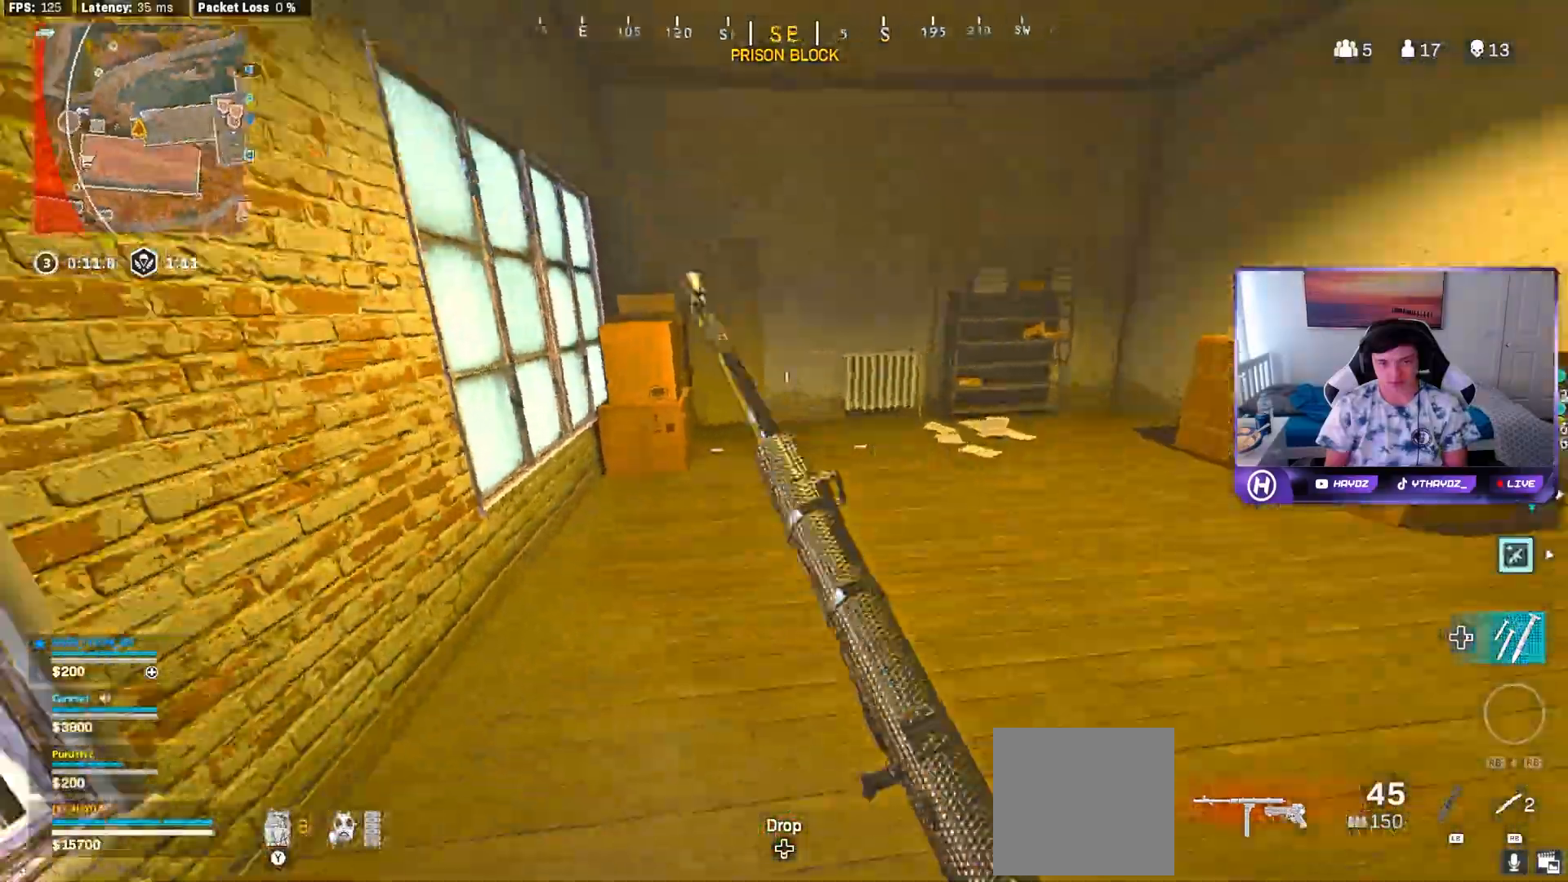
{"buttons": ["A"], "left_stick": "up-left", "right_stick": "center", "events": [[67, "R3", "down"], [100, "left_stick", "left"], [150, "R3", "up"], [233, "R3", "down"], [300, "R3", "up"], [350, "right_stick", "center"], [383, "left_stick", "up-left"], [417, "L3", "down"], [483, "L3", "up"], [500, "A", "down"]]}
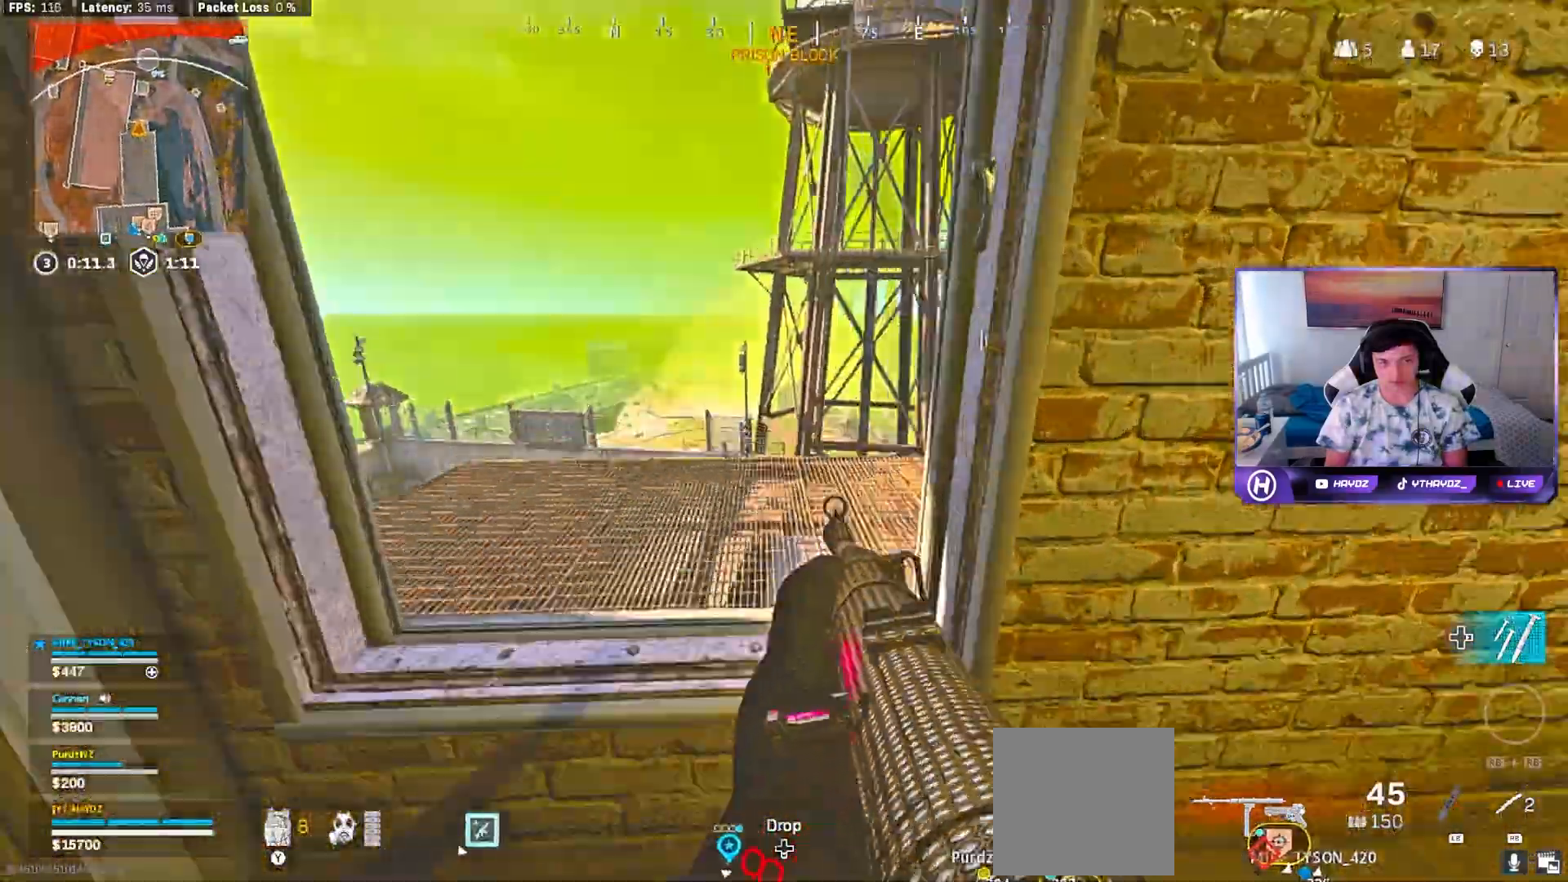
{"buttons": [], "left_stick": "left", "right_stick": "center", "events": [[67, "A", "up"], [100, "left_stick", "down-right"], [183, "right_stick", "right"], [317, "left_stick", "left"], [400, "right_stick", "center"]]}
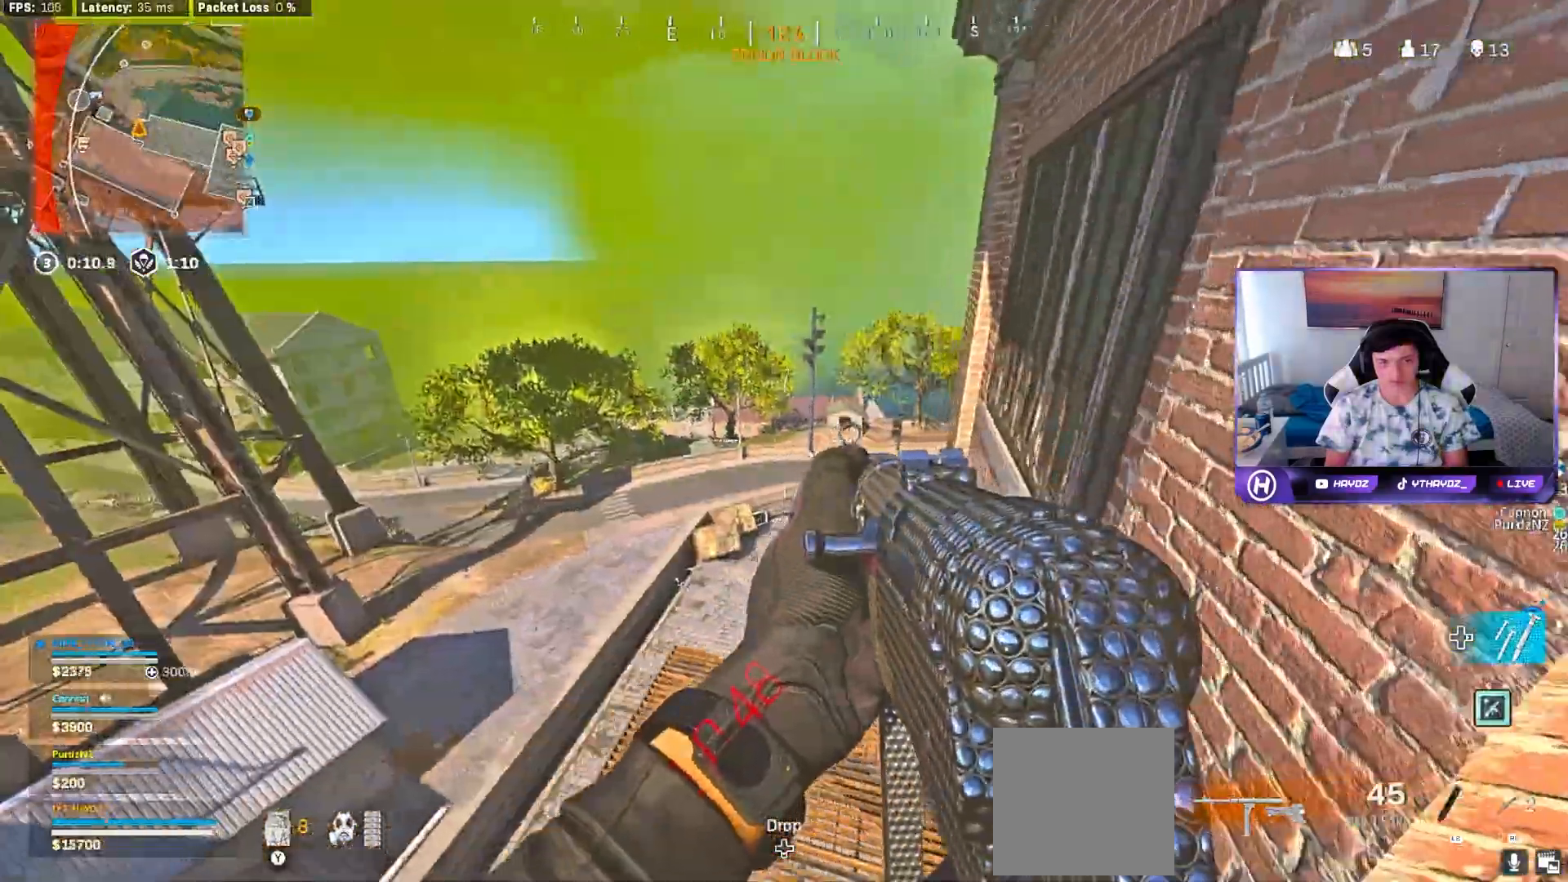
{"buttons": ["A", "L3"], "left_stick": "up", "right_stick": "center", "events": [[33, "left_stick", "up"], [50, "right_stick", "right"], [117, "L3", "down"], [150, "right_stick", "center"], [217, "L3", "up"], [283, "Y", "down"], [317, "L3", "down"], [333, "Y", "up"], [400, "L3", "up"], [433, "A", "down"], [500, "L3", "down"]]}
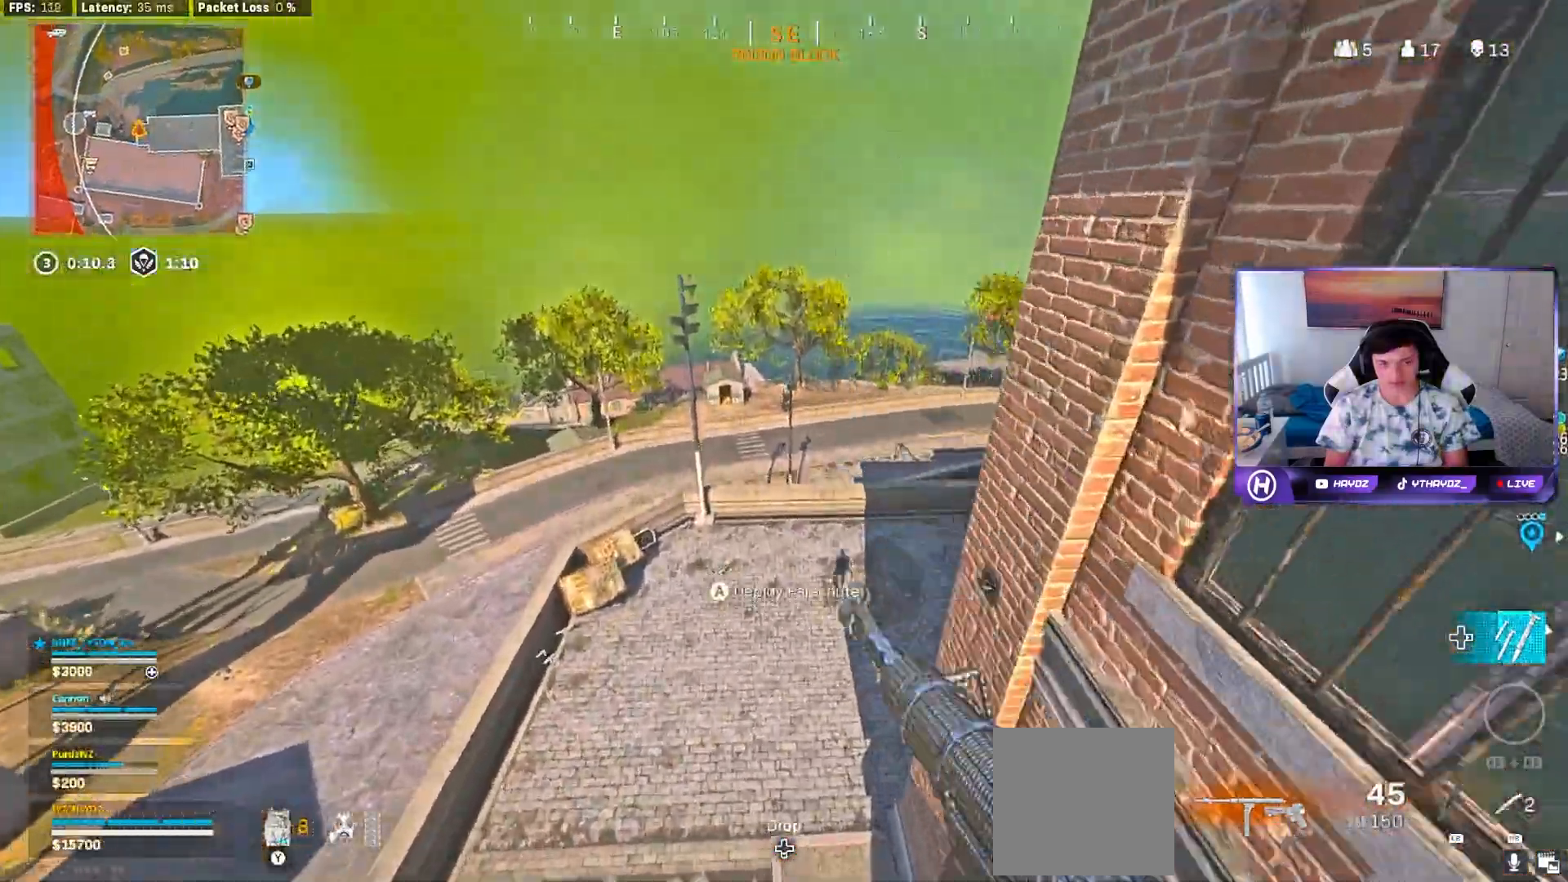
{"buttons": [], "left_stick": "up-left", "right_stick": "right", "events": [[33, "A", "up"], [100, "L3", "up"], [150, "right_stick", "down-right"], [217, "right_stick", "right"], [233, "left_stick", "up-left"]]}
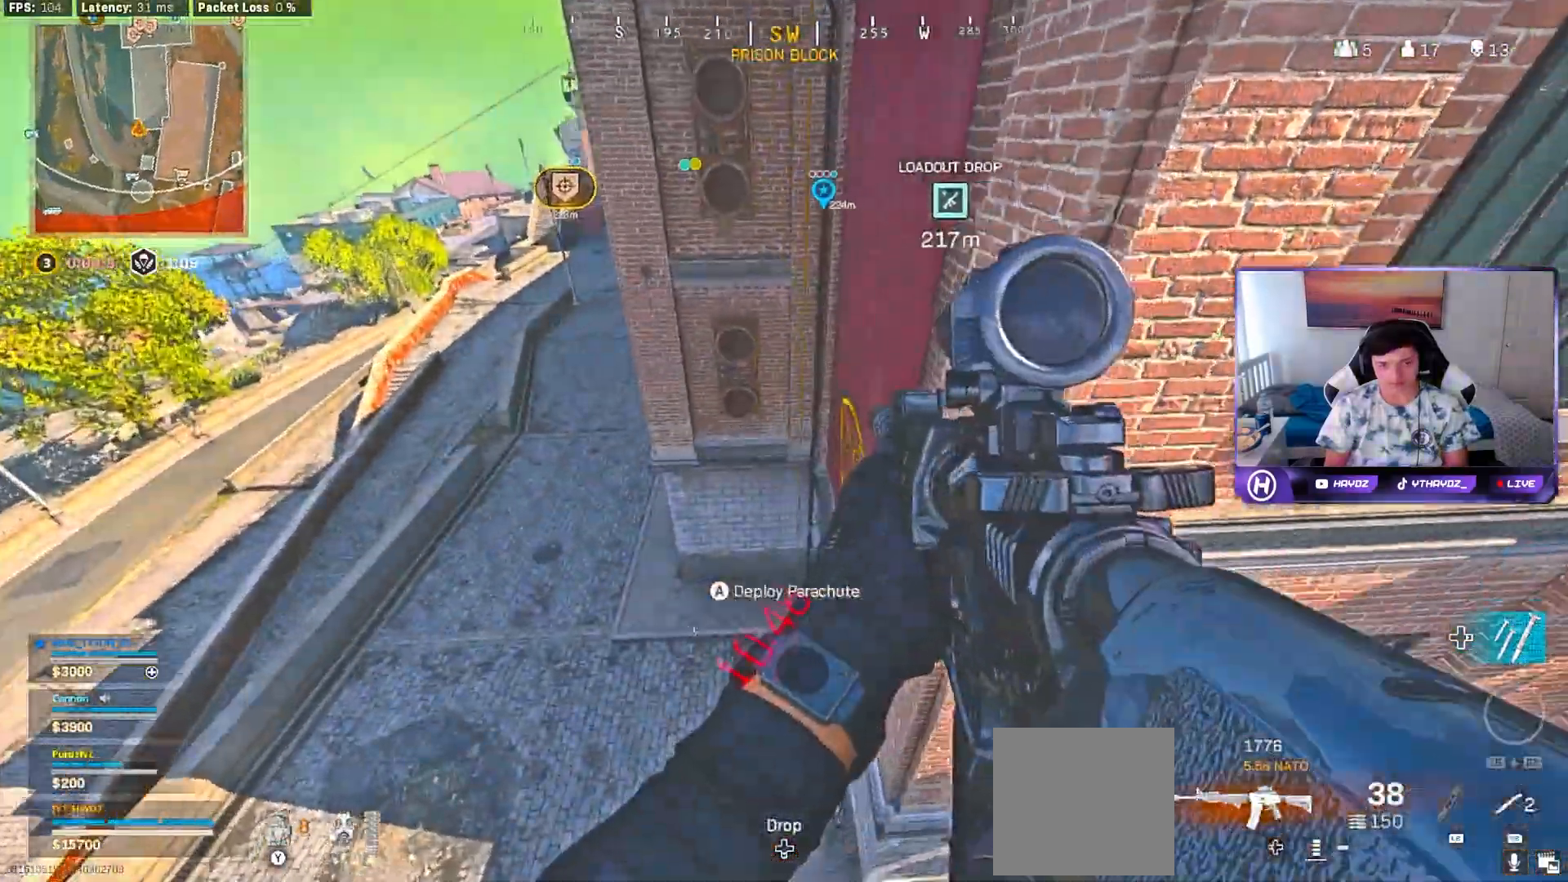
{"buttons": [], "left_stick": "down-left", "right_stick": "center", "events": [[17, "left_stick", "left"], [83, "right_stick", "center"], [217, "left_stick", "down-left"]]}
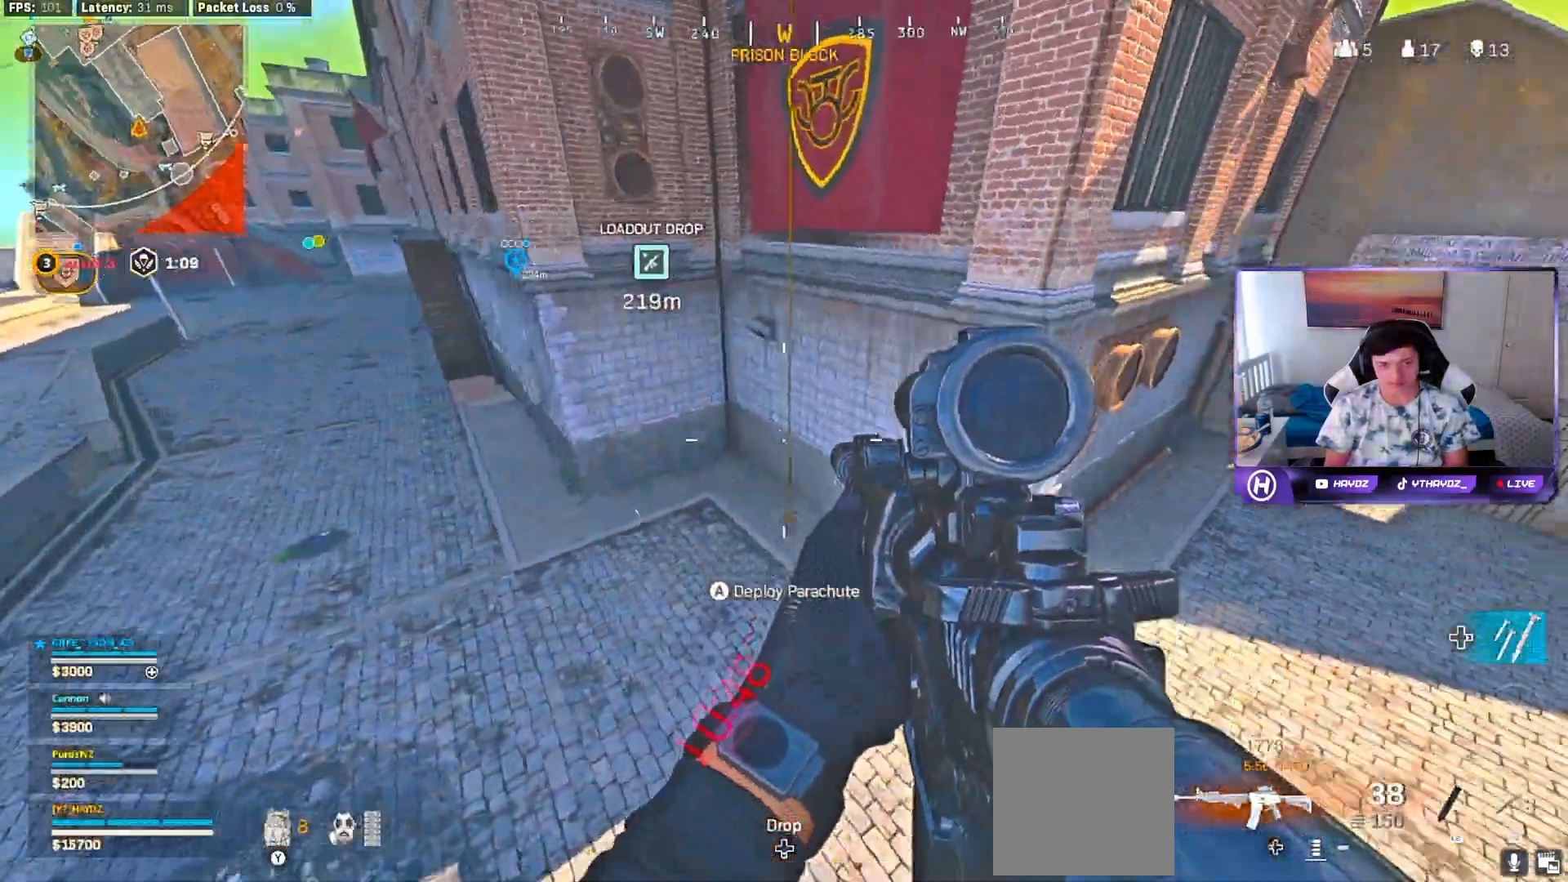
{"buttons": [], "left_stick": "left", "right_stick": "center", "events": [[183, "right_stick", "up-left"], [217, "left_stick", "left"], [283, "right_stick", "center"], [383, "A", "down"], [450, "A", "up"]]}
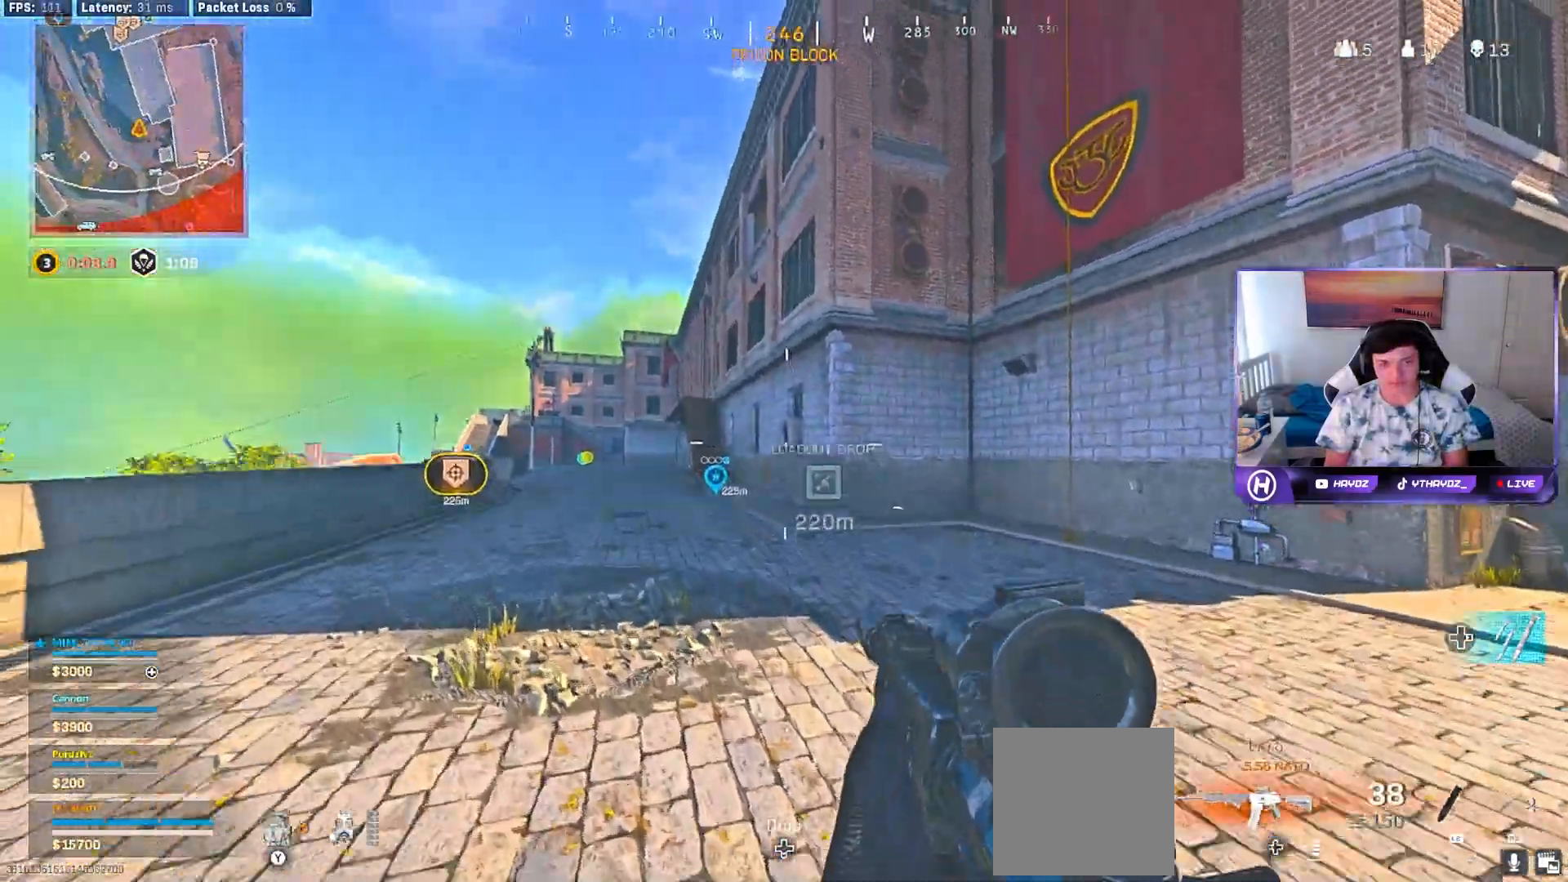
{"buttons": [], "left_stick": "up-right", "right_stick": "center", "events": [[367, "Y", "down"], [367, "left_stick", "up-left"], [433, "Y", "up"], [483, "left_stick", "up-right"]]}
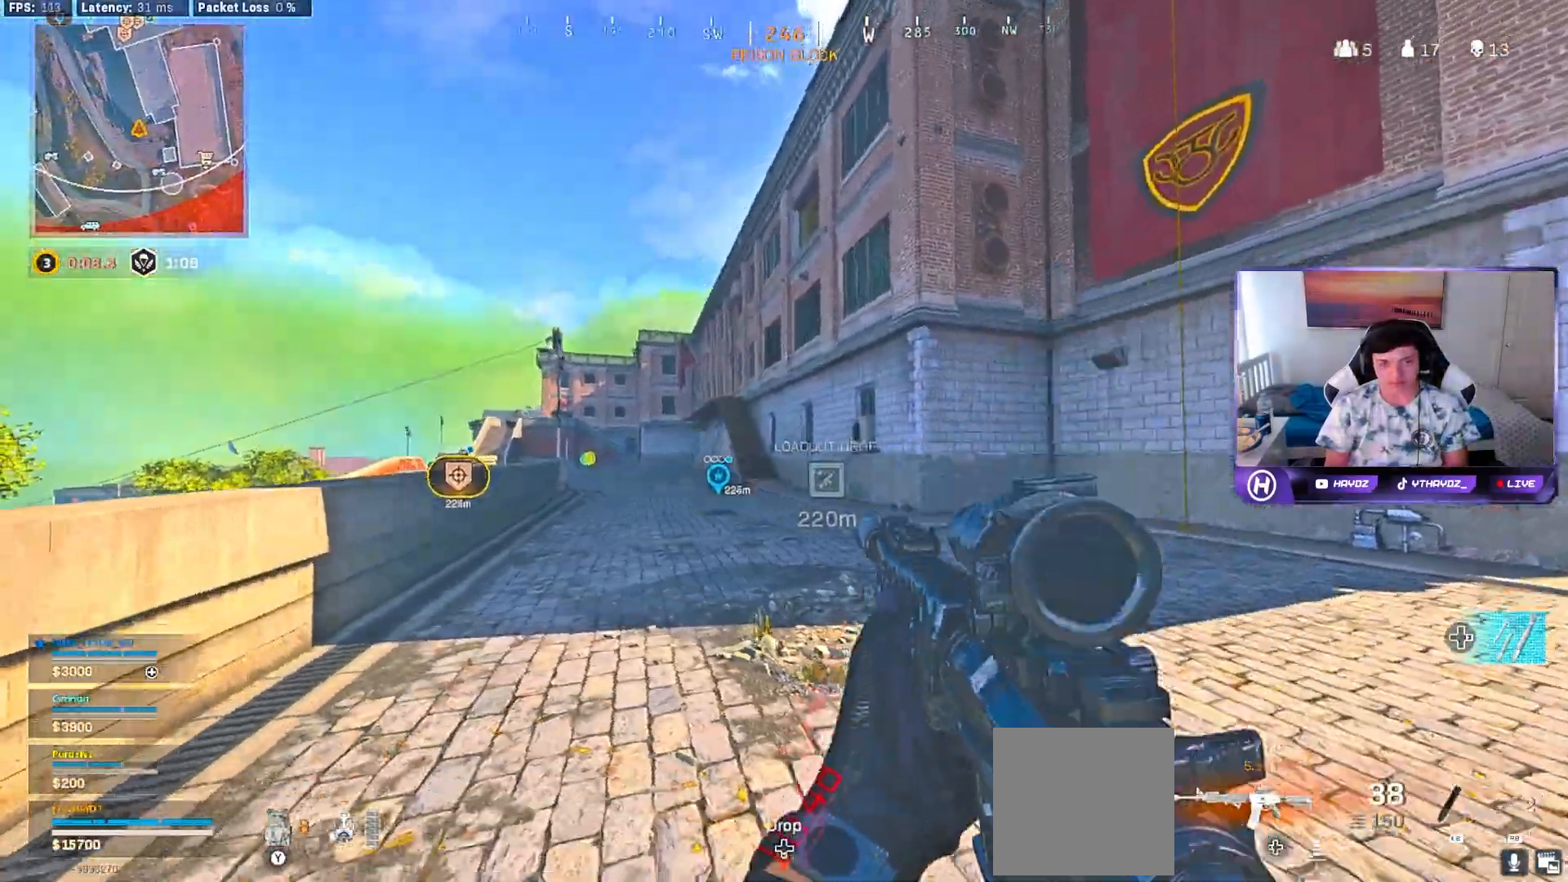
{"buttons": [], "left_stick": "up", "right_stick": "center", "events": [[133, "L3", "down"], [133, "right_stick", "right"], [200, "left_stick", "up"], [250, "L3", "up"], [333, "right_stick", "center"], [383, "L3", "down"], [400, "Y", "down"], [450, "L3", "up"], [467, "Y", "up"]]}
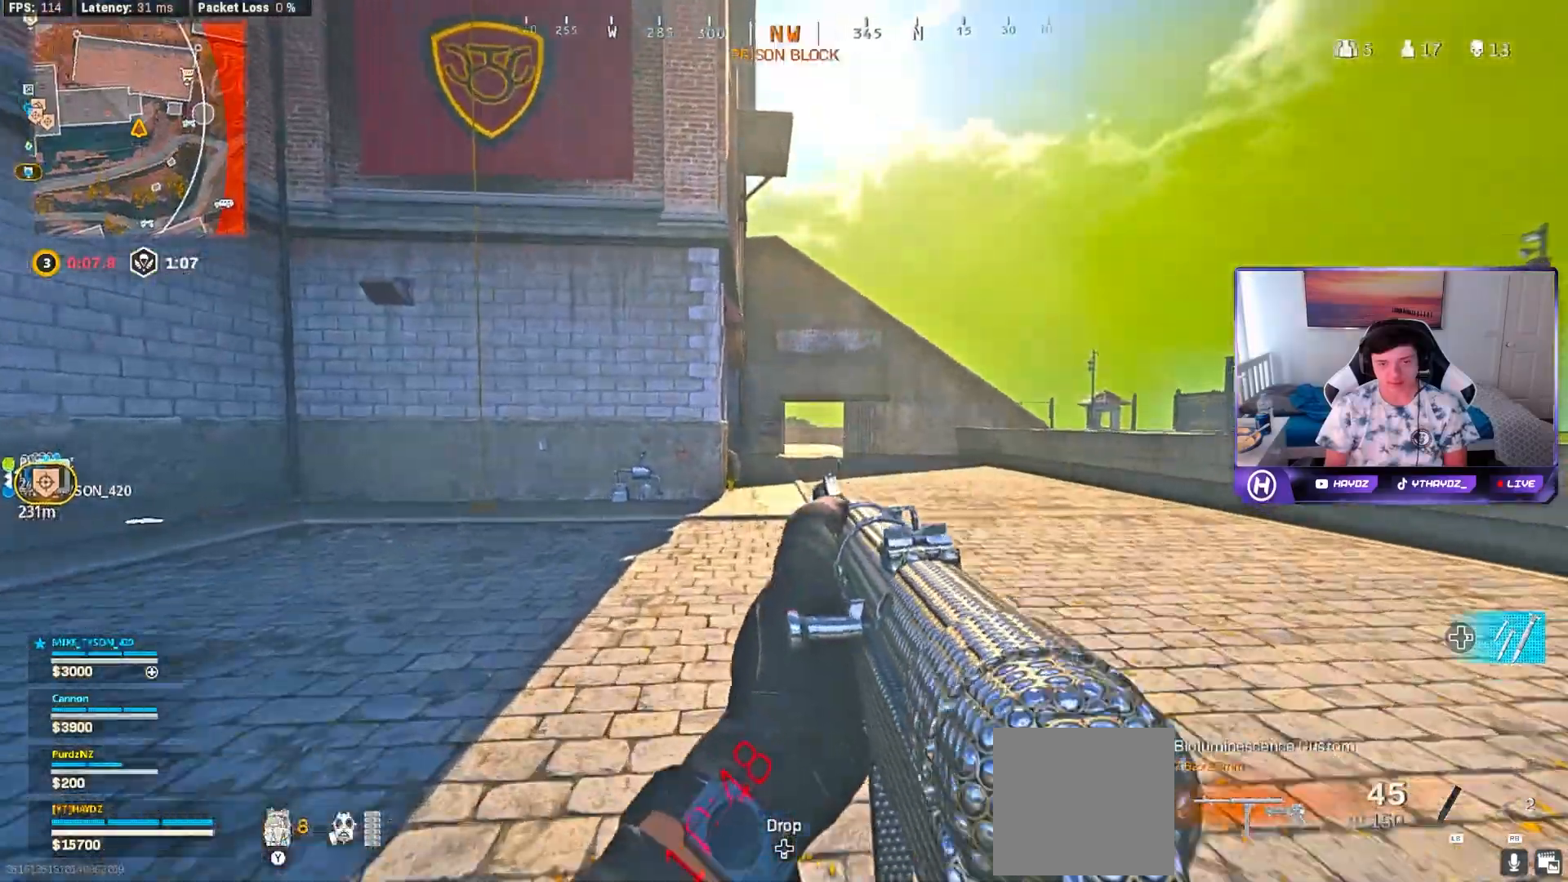
{"buttons": [], "left_stick": "right", "right_stick": "center", "events": [[67, "right_stick", "left"], [83, "L3", "down"], [167, "R3", "down"], [183, "L3", "up"], [267, "R3", "up"], [317, "left_stick", "up-right"], [367, "R3", "down"], [367, "right_stick", "center"], [417, "R3", "up"], [467, "left_stick", "right"]]}